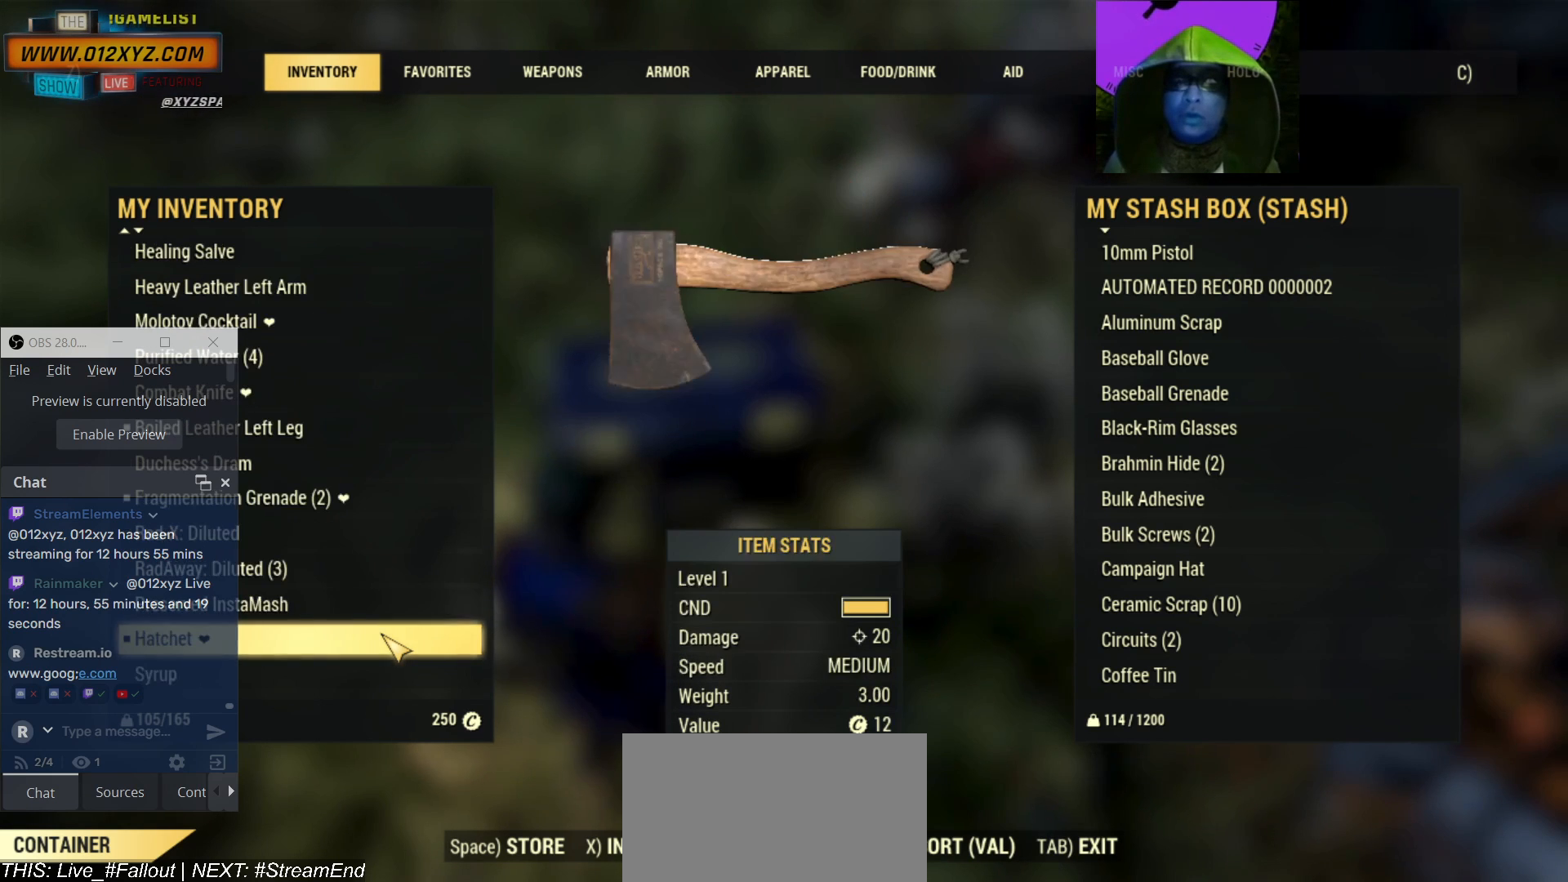
Gameplay with keyboard and mouse; each line is a JSON object with the keys and mouse buttons held at the frame after it. "events" lists presses ("down") and releases ("up") of "1", "2", "3", "4", "5", "a", "alt", "b", "c", "ctrl", "d", "e", "f", "g", "q", "r", "s", "shift", "space", "t", "tab", "v", "w", "x", "z", "mouse_left", "mouse_wheel", "mouse_right", "mouse_mb4" and "mouse_mb5" between this image and that frame as [ms after this image, input, new state], when the widget could be followed in between. "mouse_left", "mouse_wheel", "mouse_right", "mouse_mb4", "mouse_mb5" = the "left", "wheel", "right", "mb4", "mb5" buttons of the "mouse" list. No other keys are recorded. "wheel" means that the mouse wheel is clicked or scrolled. Not read: mouse_move.
{"keys": [], "mouse": ["wheel"], "events": []}
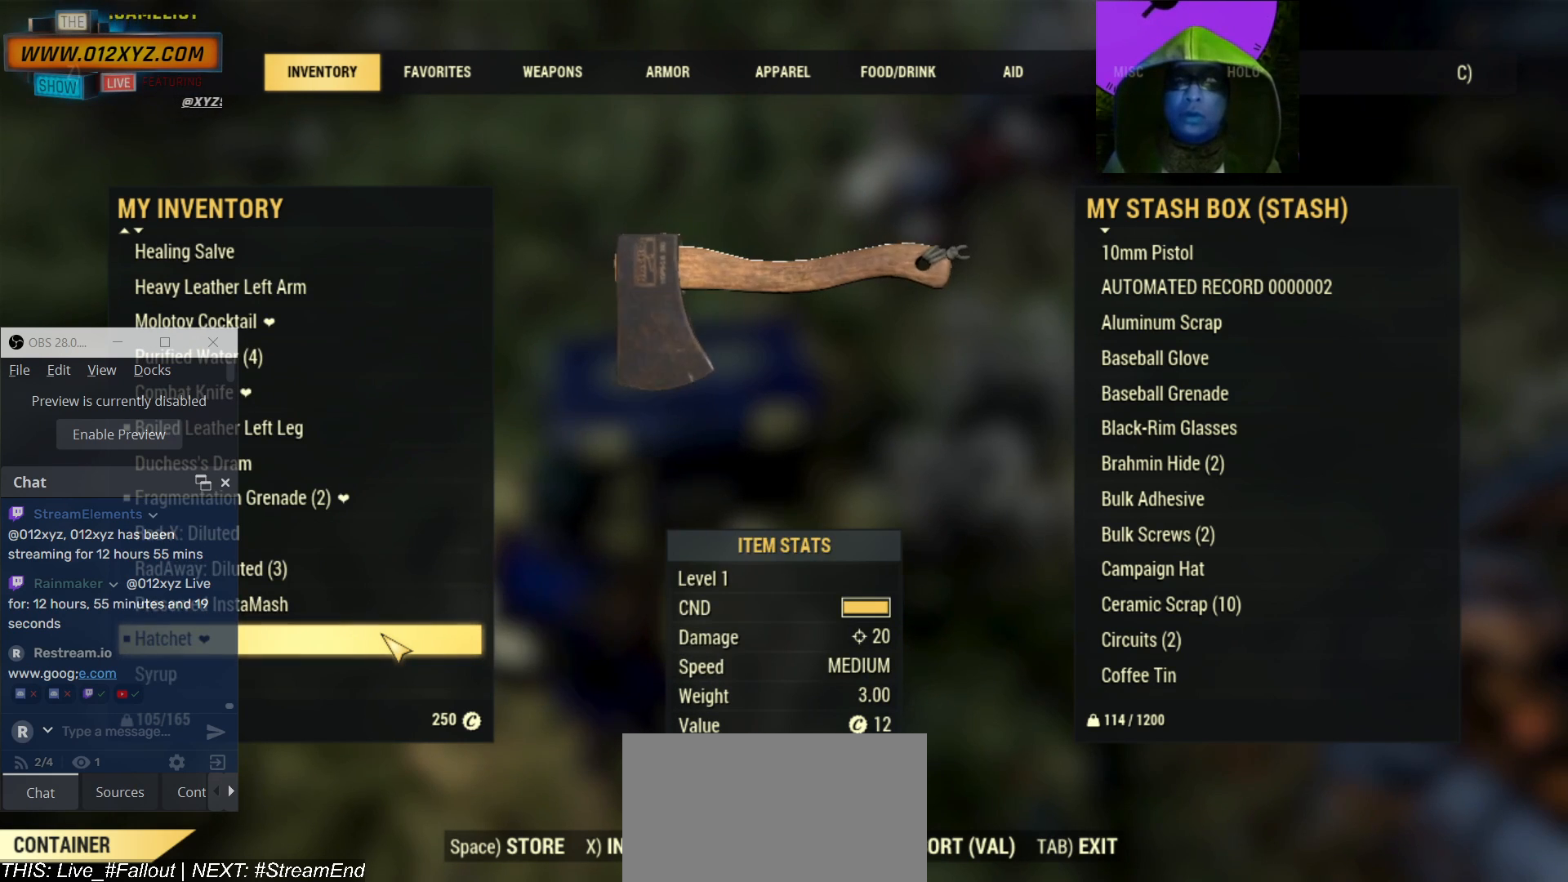
{"keys": [], "mouse": ["wheel"], "events": []}
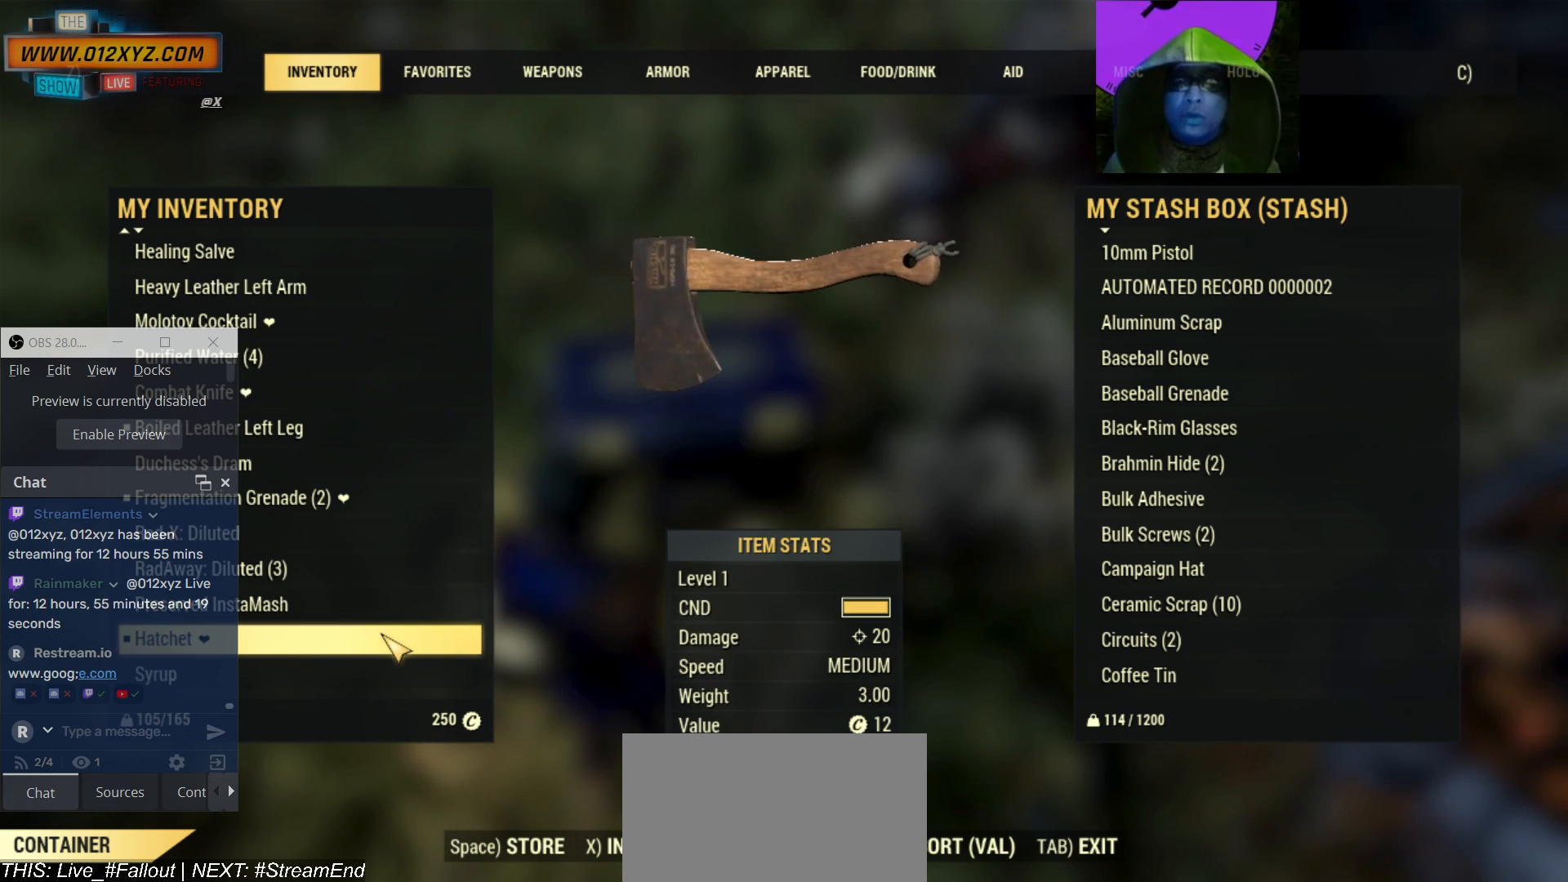
{"keys": ["q"], "mouse": [], "events": [[500, "mouse_wheel", "up"], [500, "q", "down"]]}
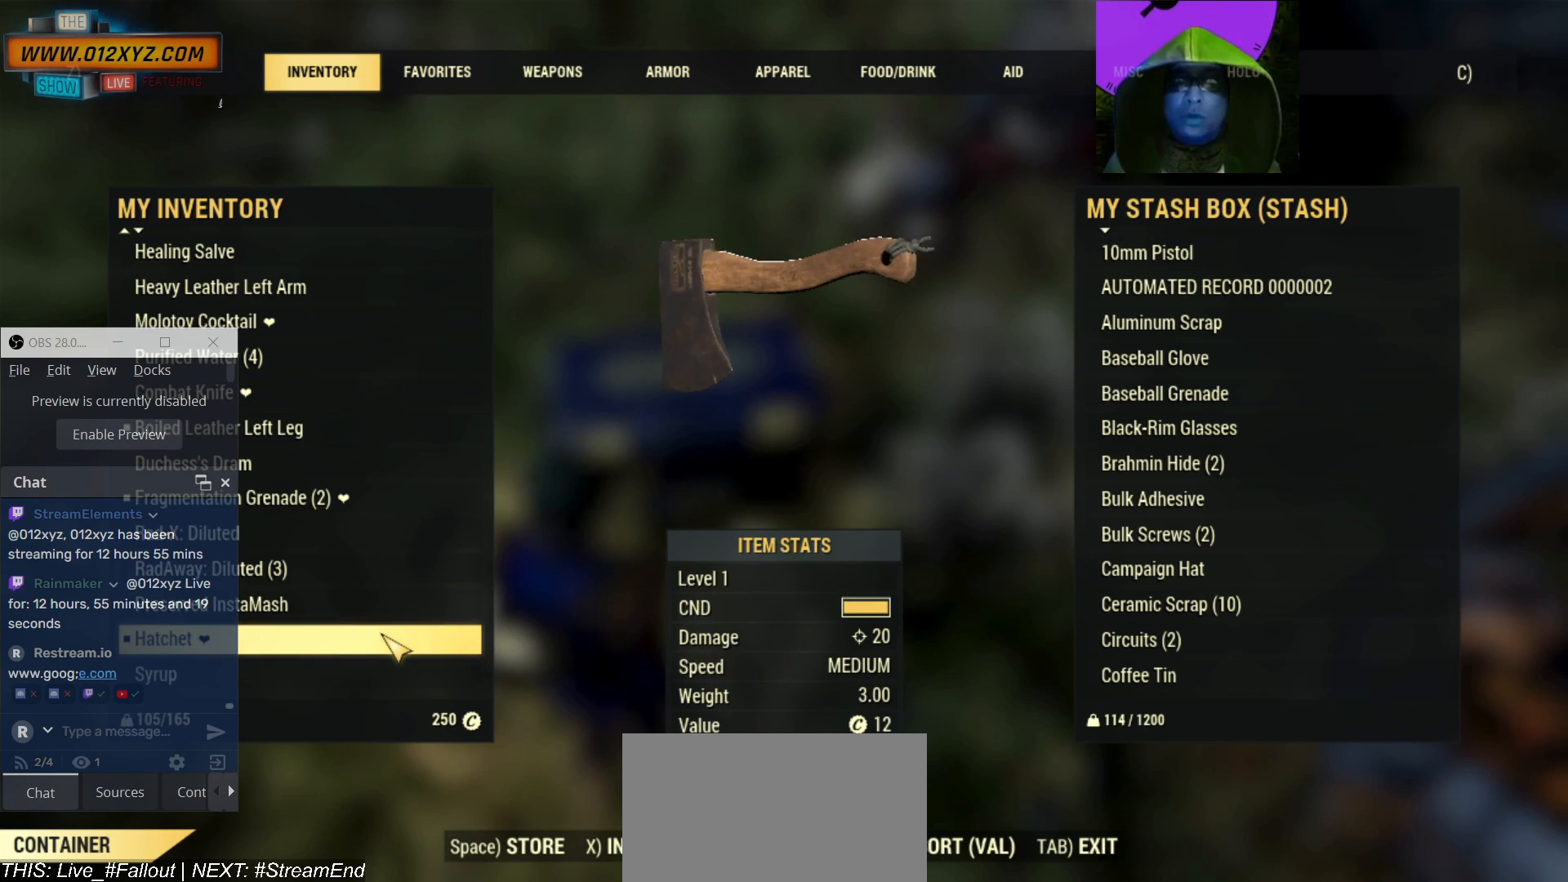
{"keys": [], "mouse": [], "events": [[134, "q", "up"]]}
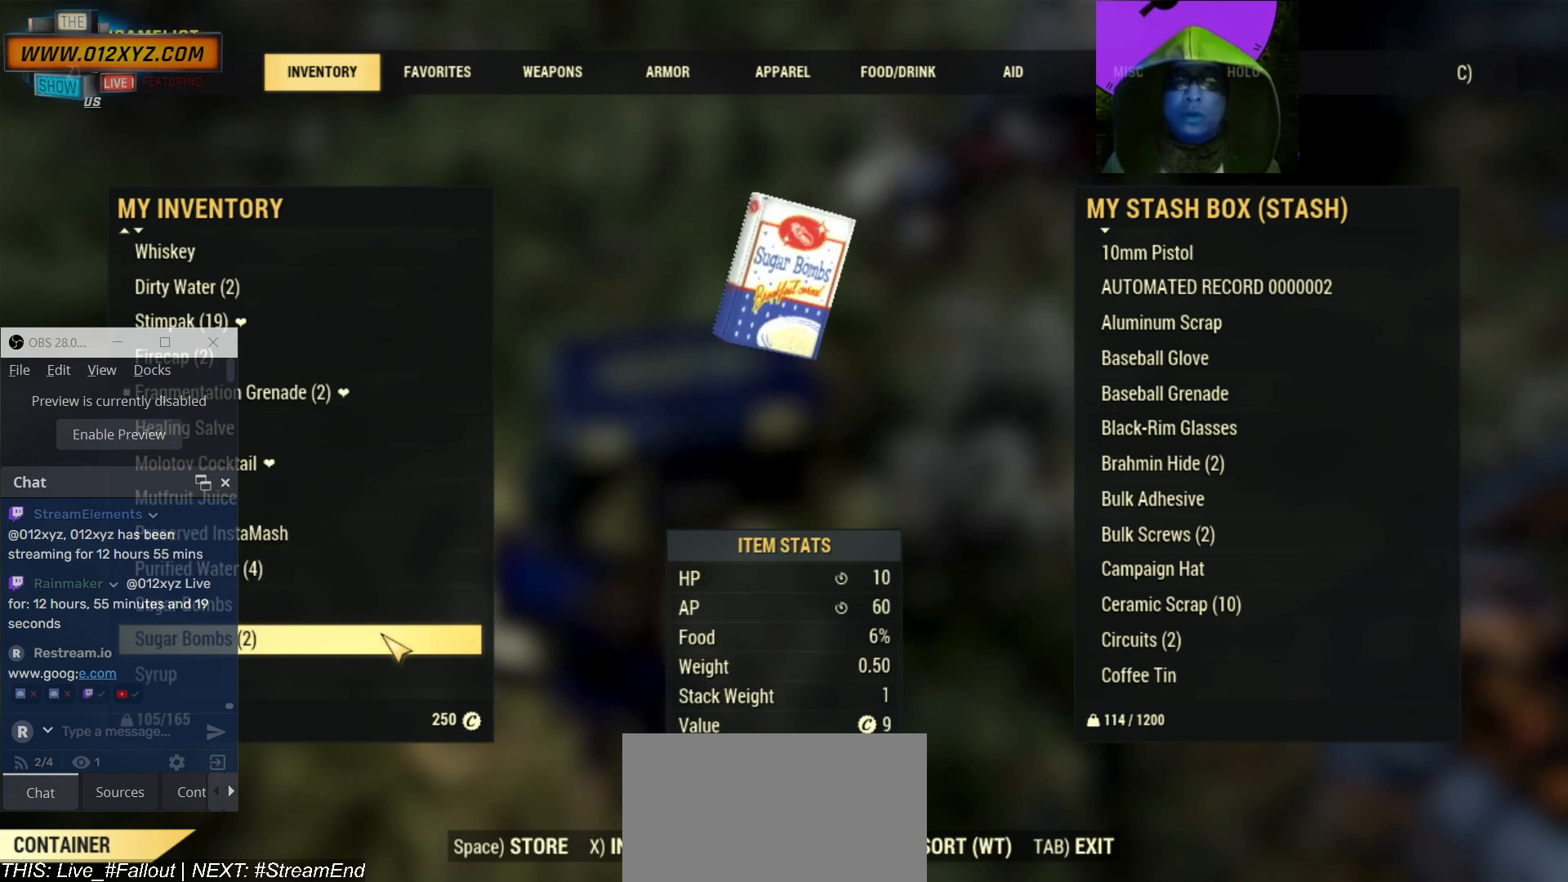
{"keys": [], "mouse": ["wheel"], "events": [[167, "mouse_wheel", "down"]]}
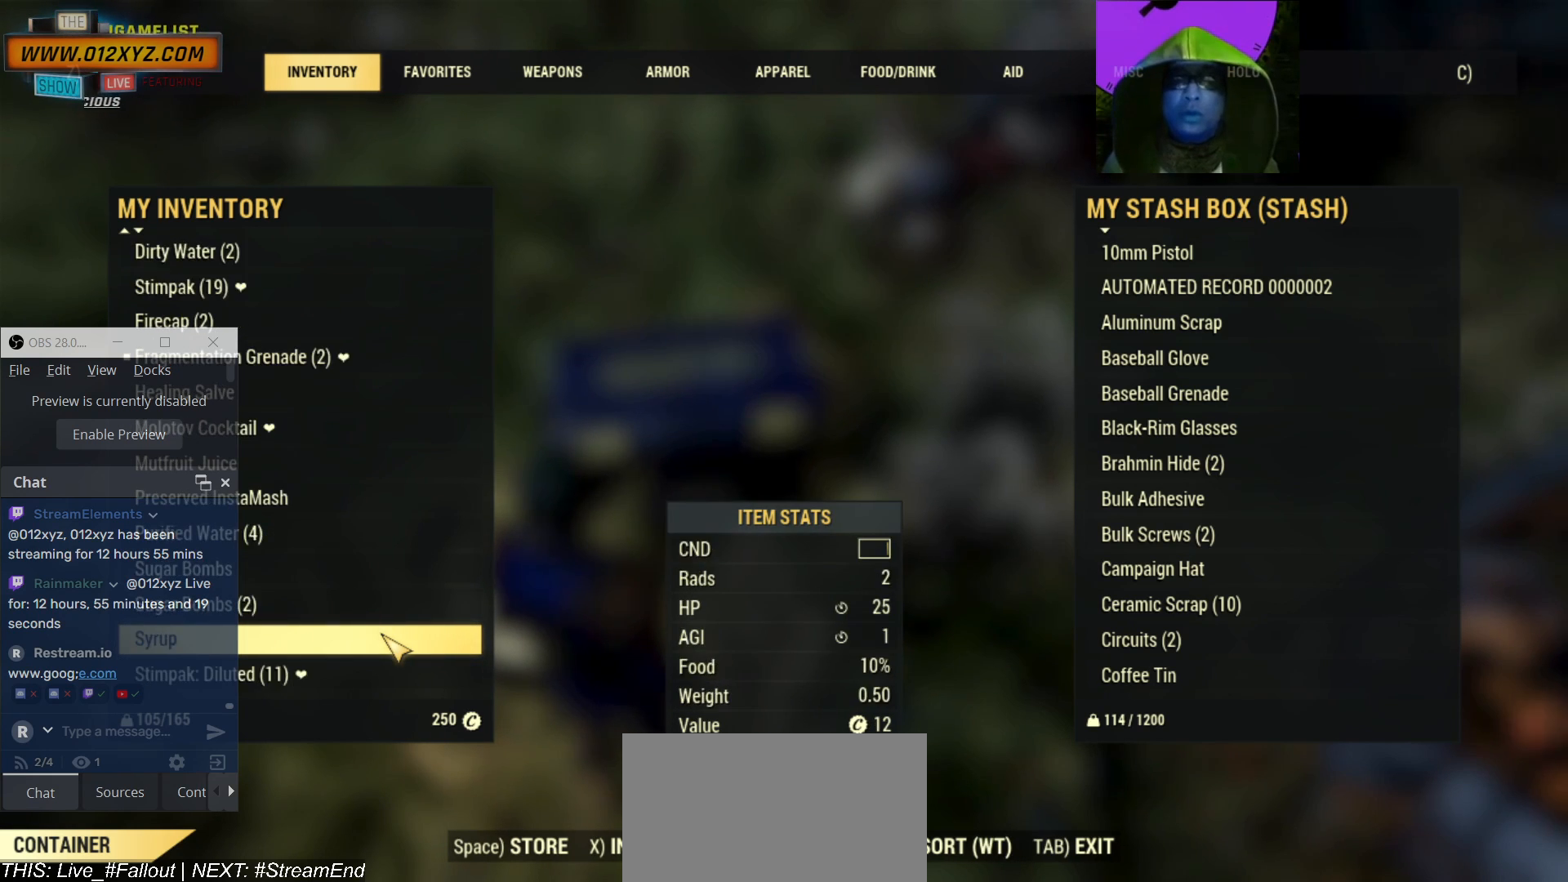
{"keys": [], "mouse": ["wheel"], "events": []}
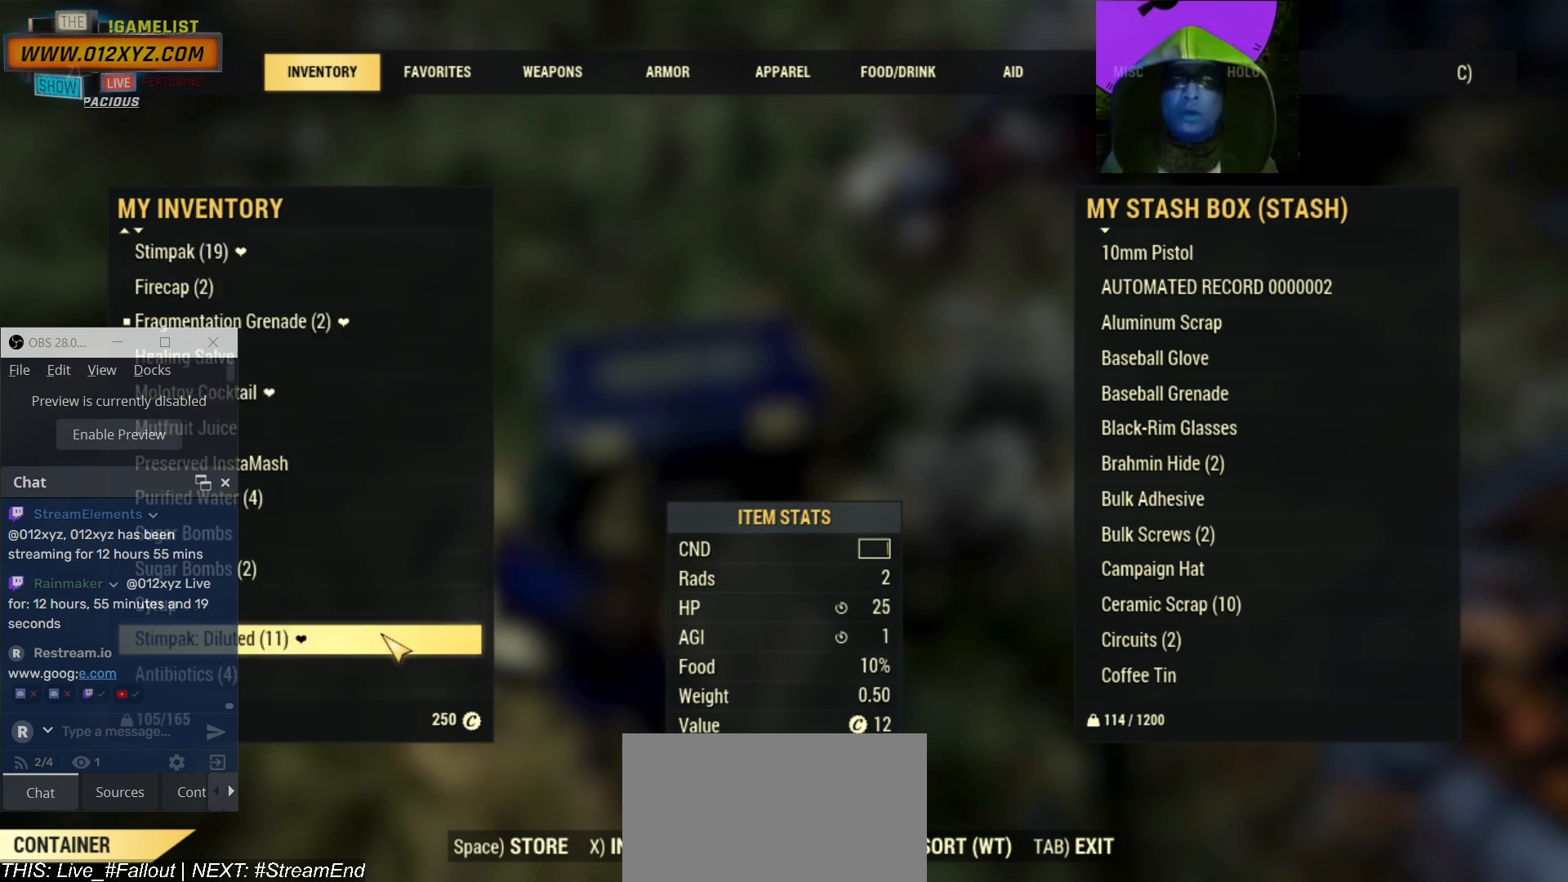
{"keys": [], "mouse": ["wheel"], "events": []}
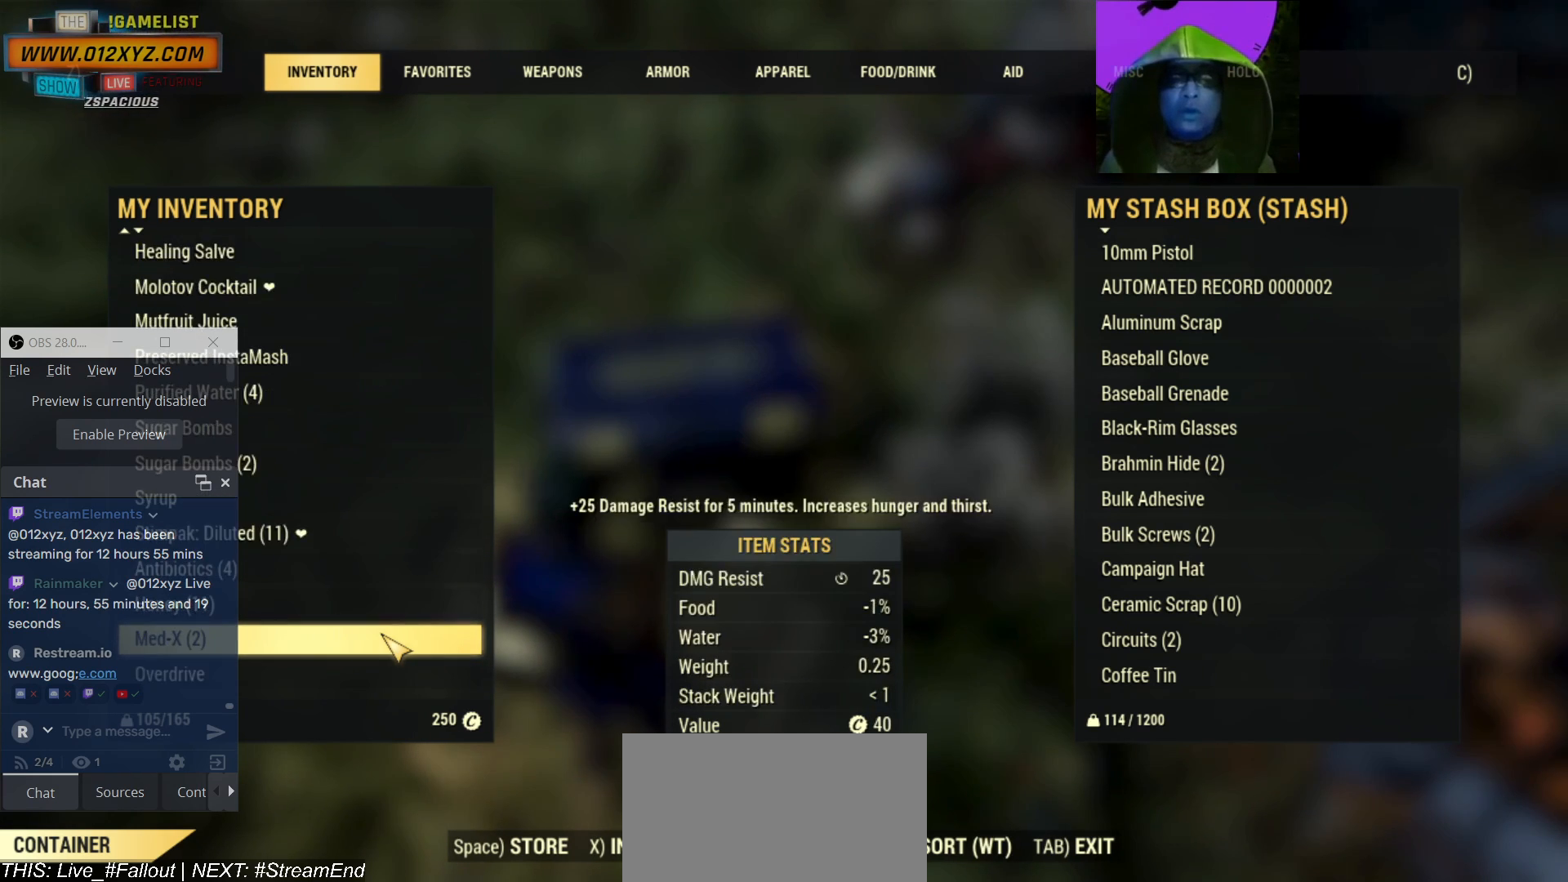
{"keys": [], "mouse": ["wheel"], "events": []}
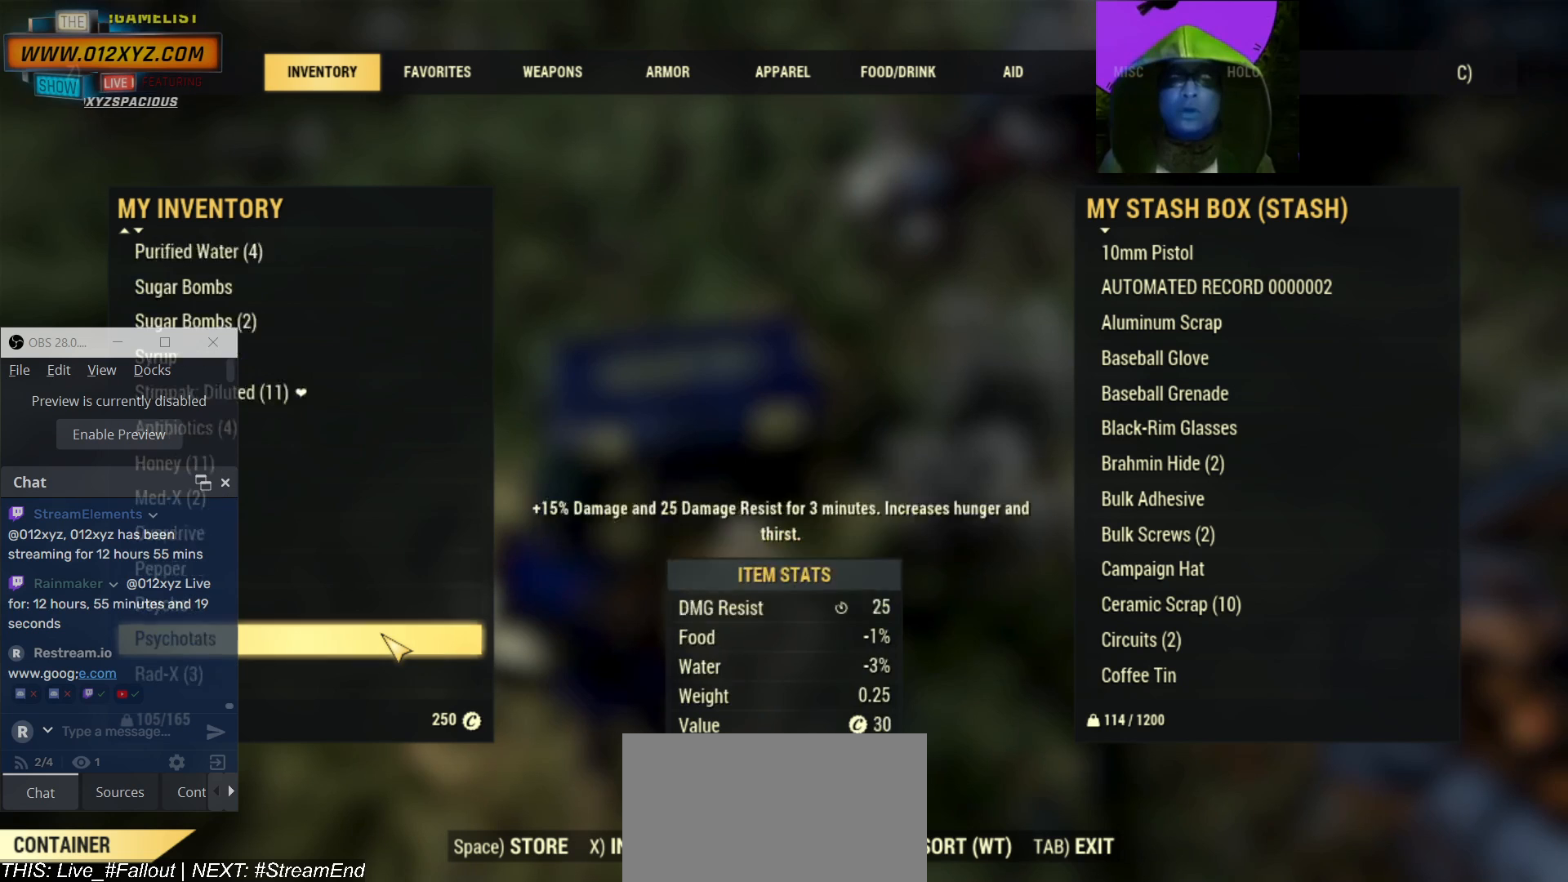
{"keys": [], "mouse": ["wheel"], "events": []}
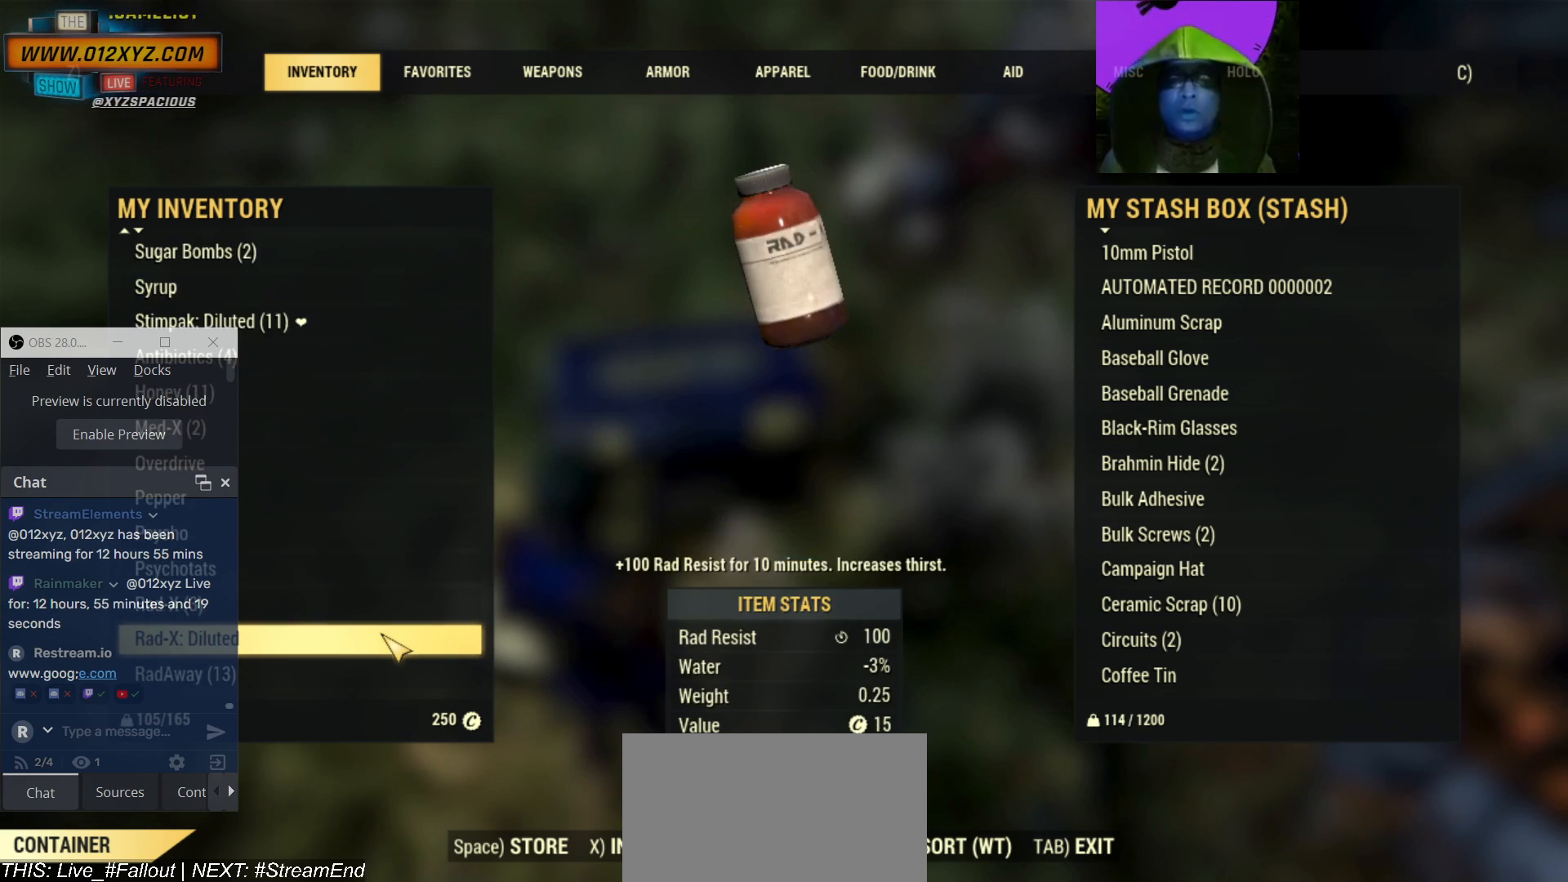
{"keys": [], "mouse": ["wheel"], "events": []}
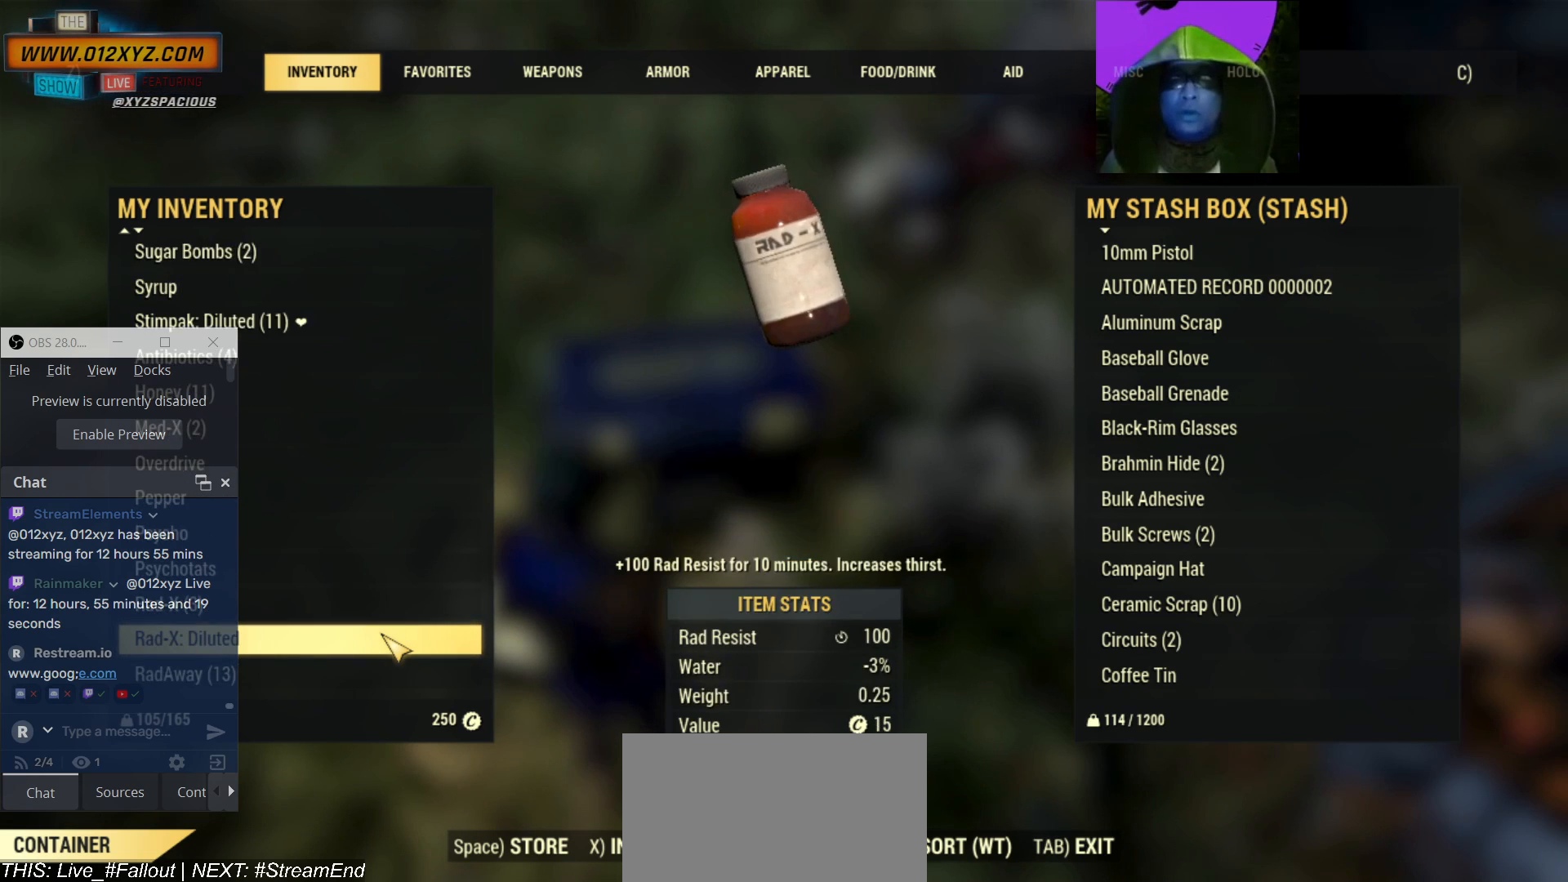
{"keys": [], "mouse": ["wheel"], "events": []}
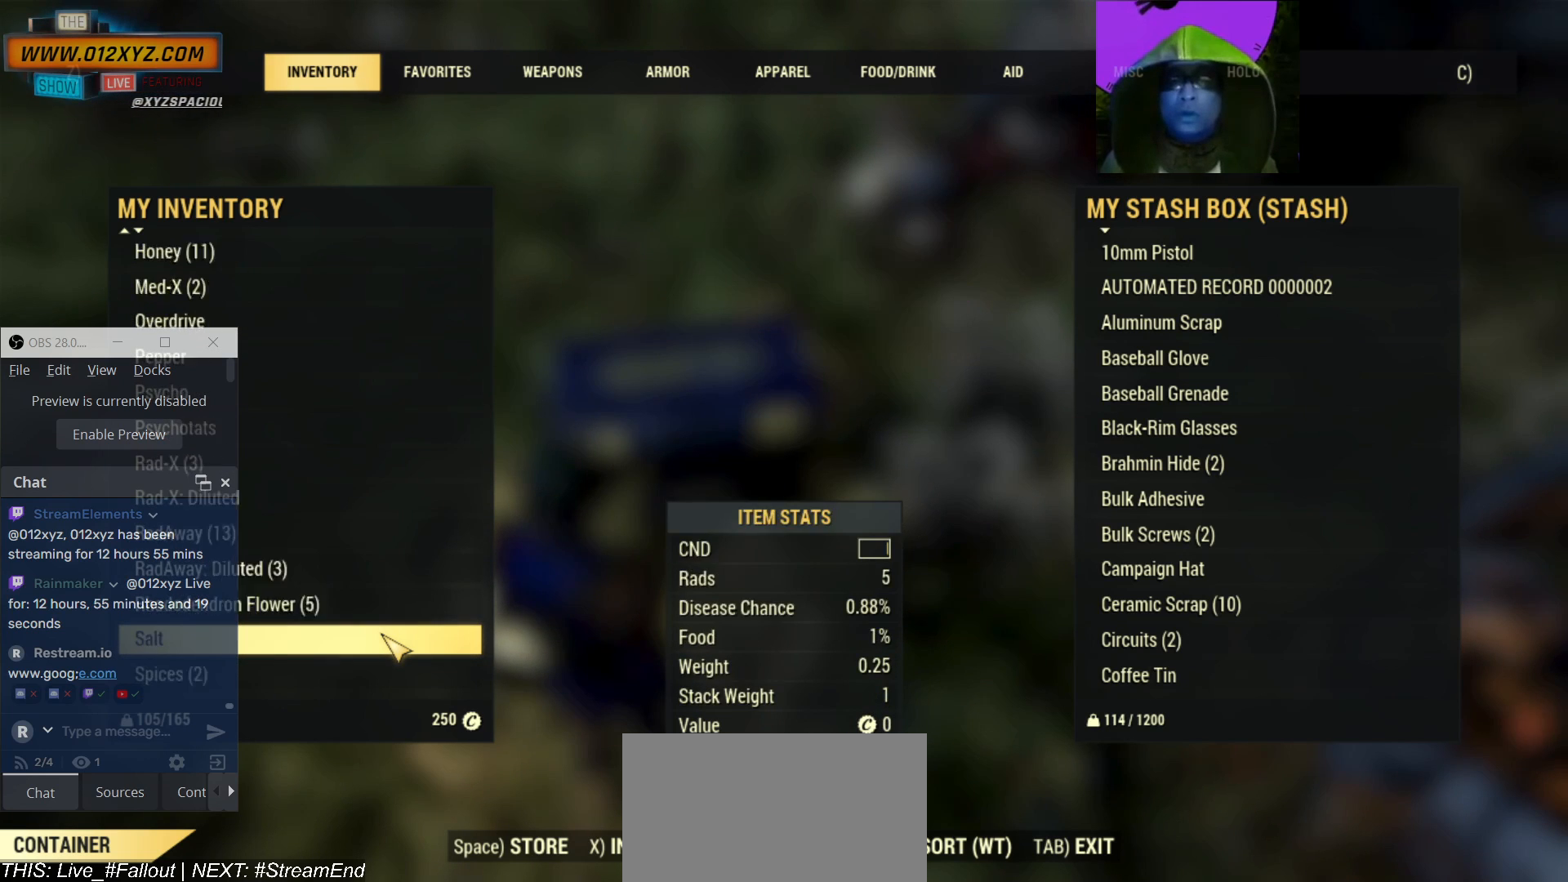
{"keys": [], "mouse": ["wheel"], "events": []}
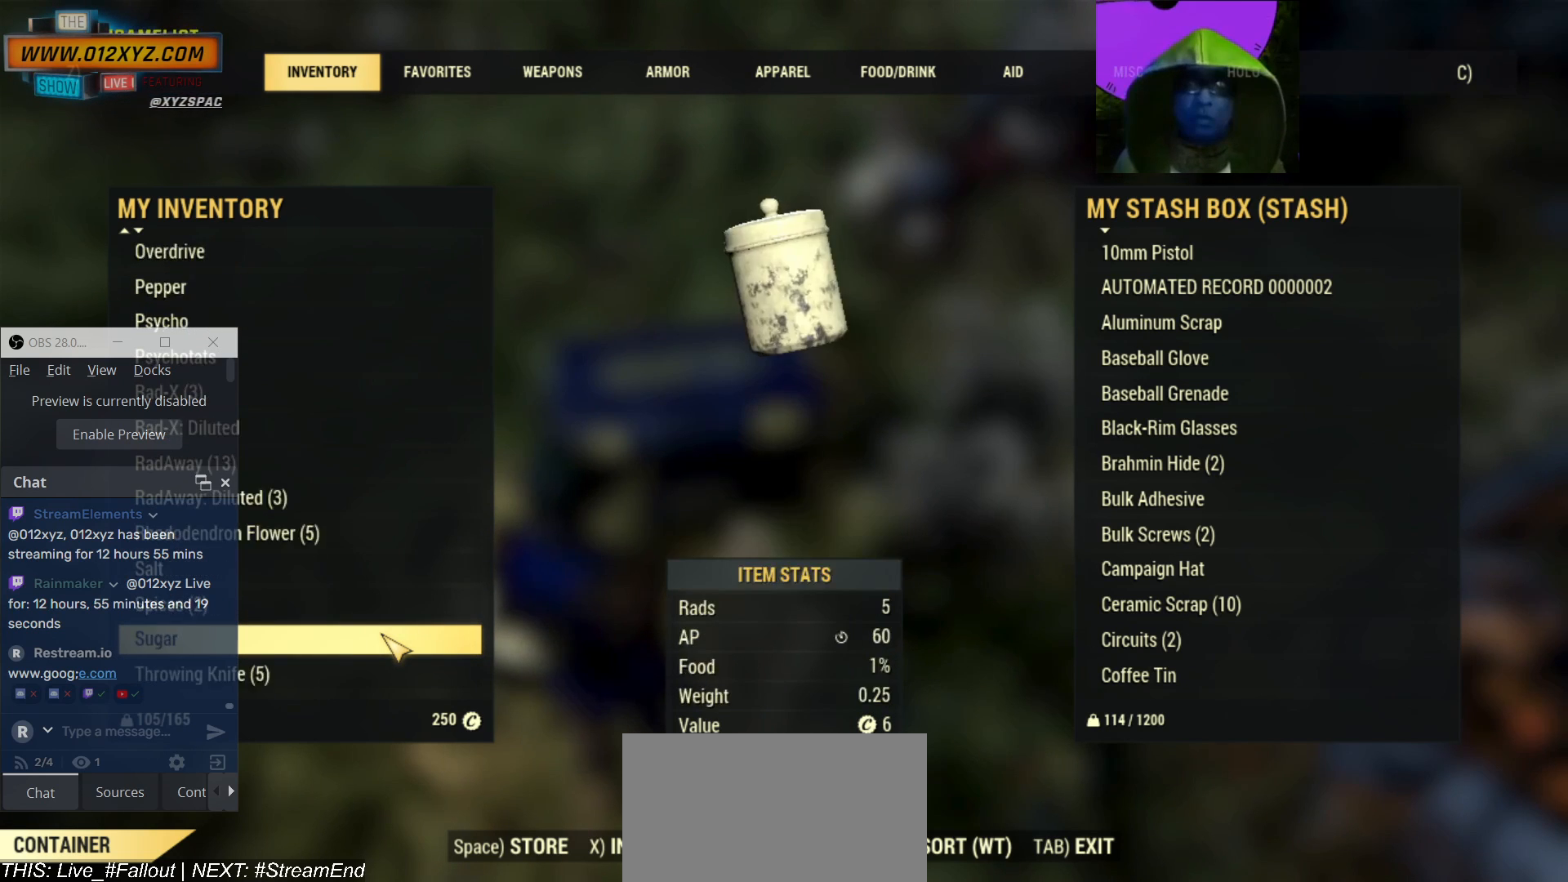
{"keys": [], "mouse": ["wheel"], "events": []}
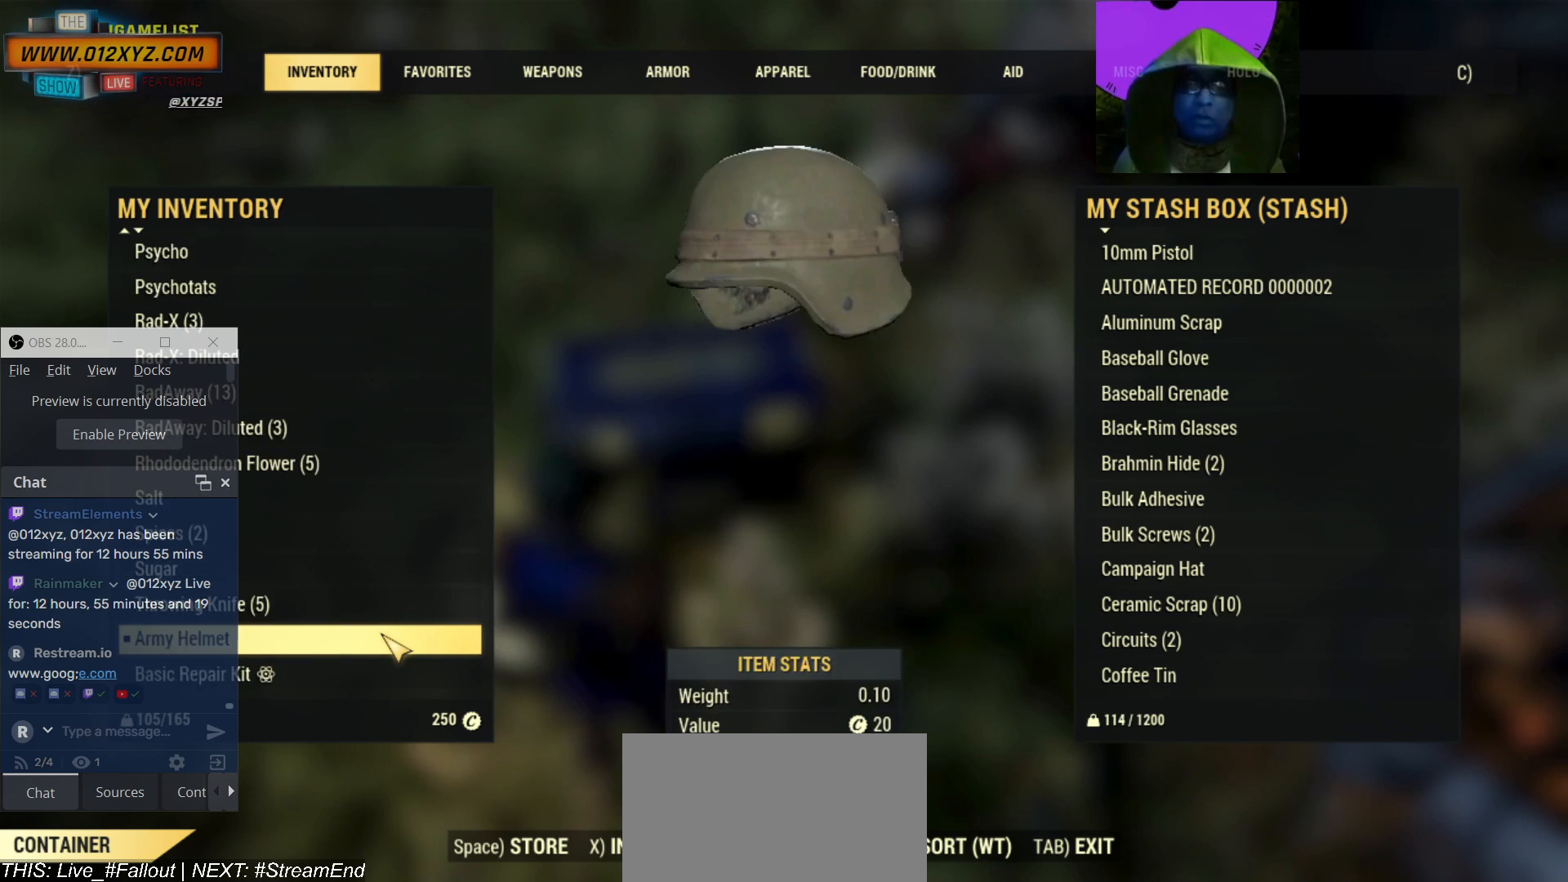
{"keys": [], "mouse": [], "events": [[200, "mouse_wheel", "up"], [200, "q", "down"], [334, "q", "up"]]}
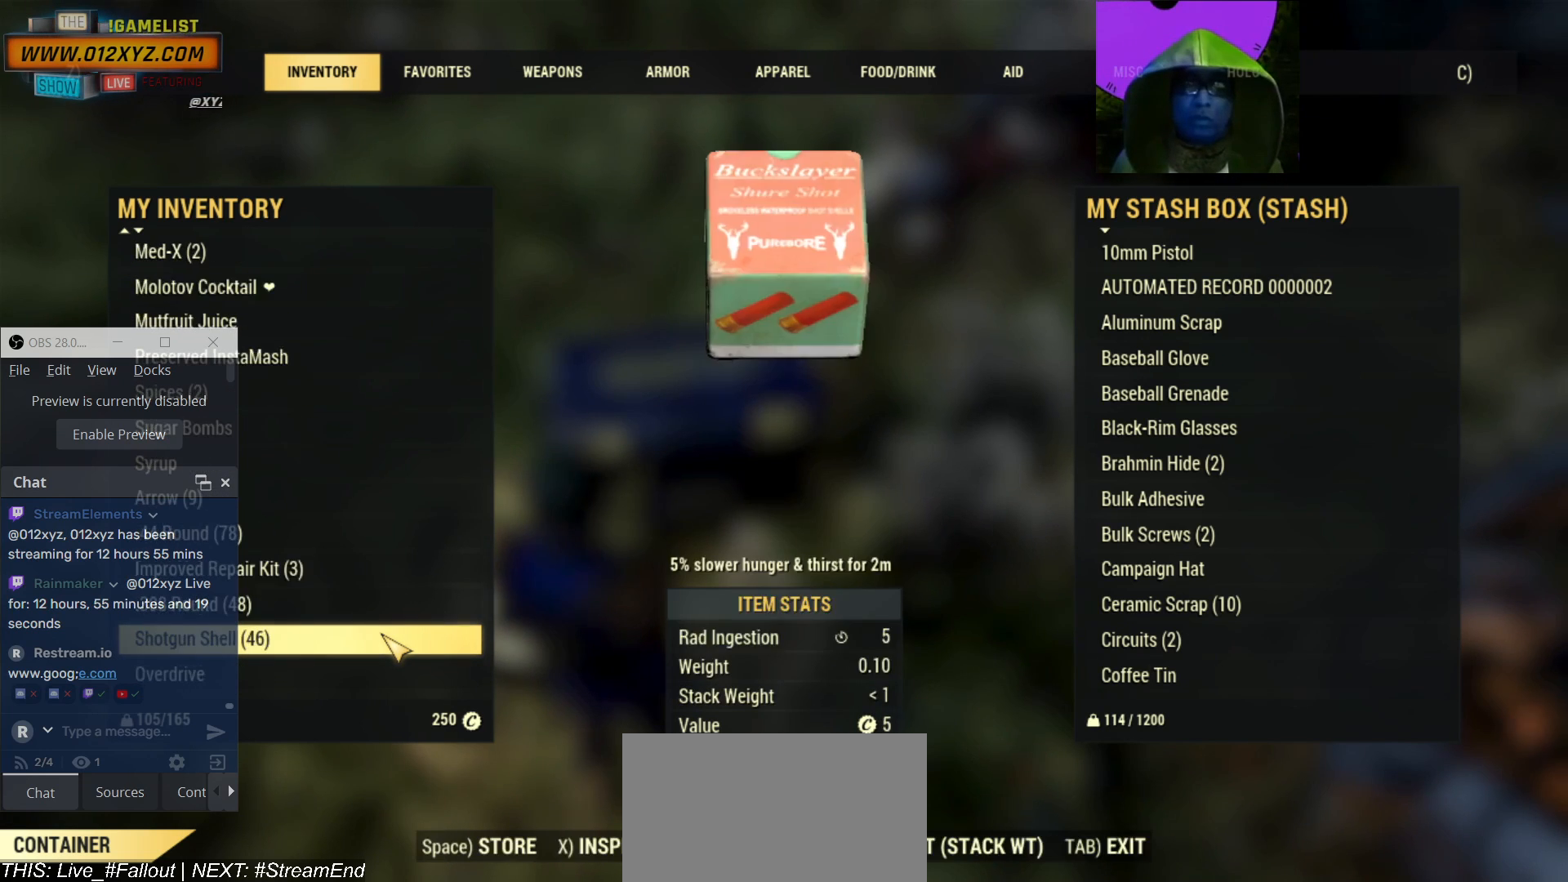
{"keys": [], "mouse": [], "events": []}
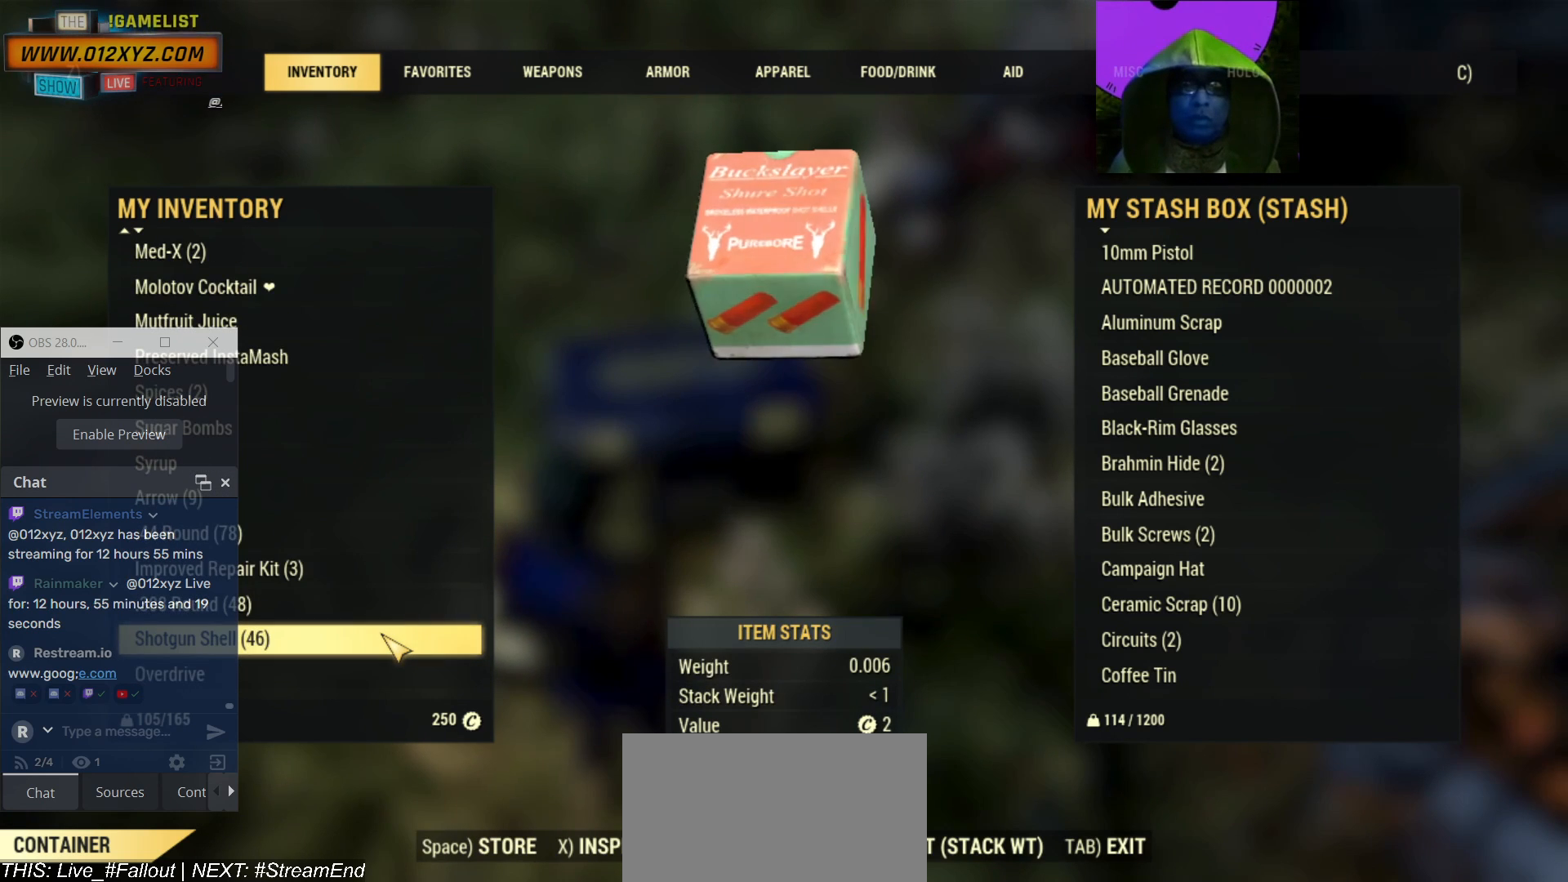
{"keys": [], "mouse": [], "events": []}
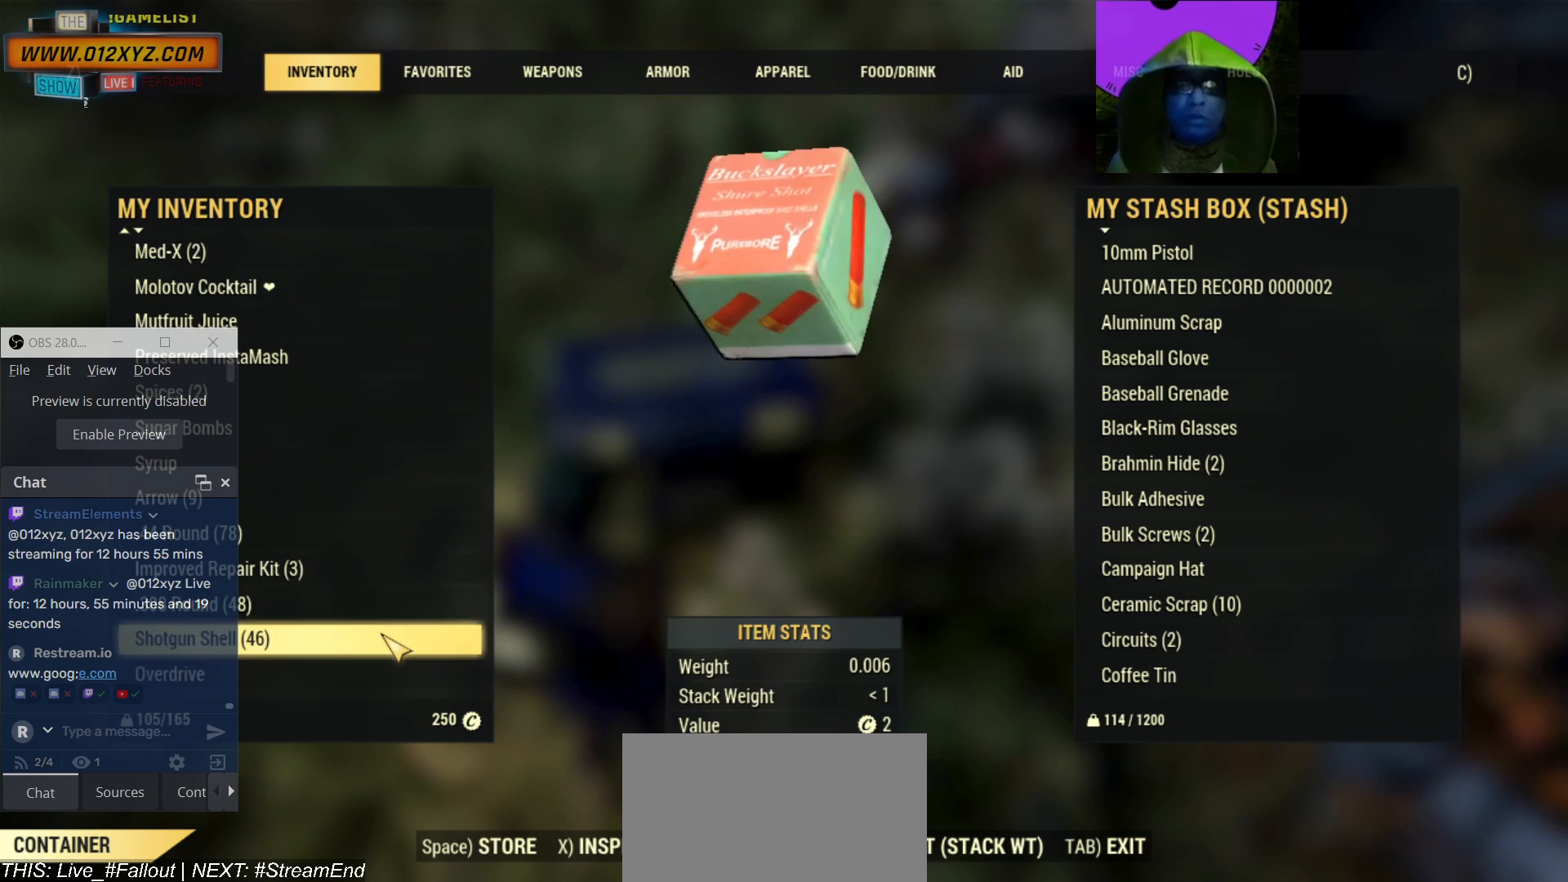
{"keys": [], "mouse": ["wheel"], "events": [[134, "mouse_wheel", "down"]]}
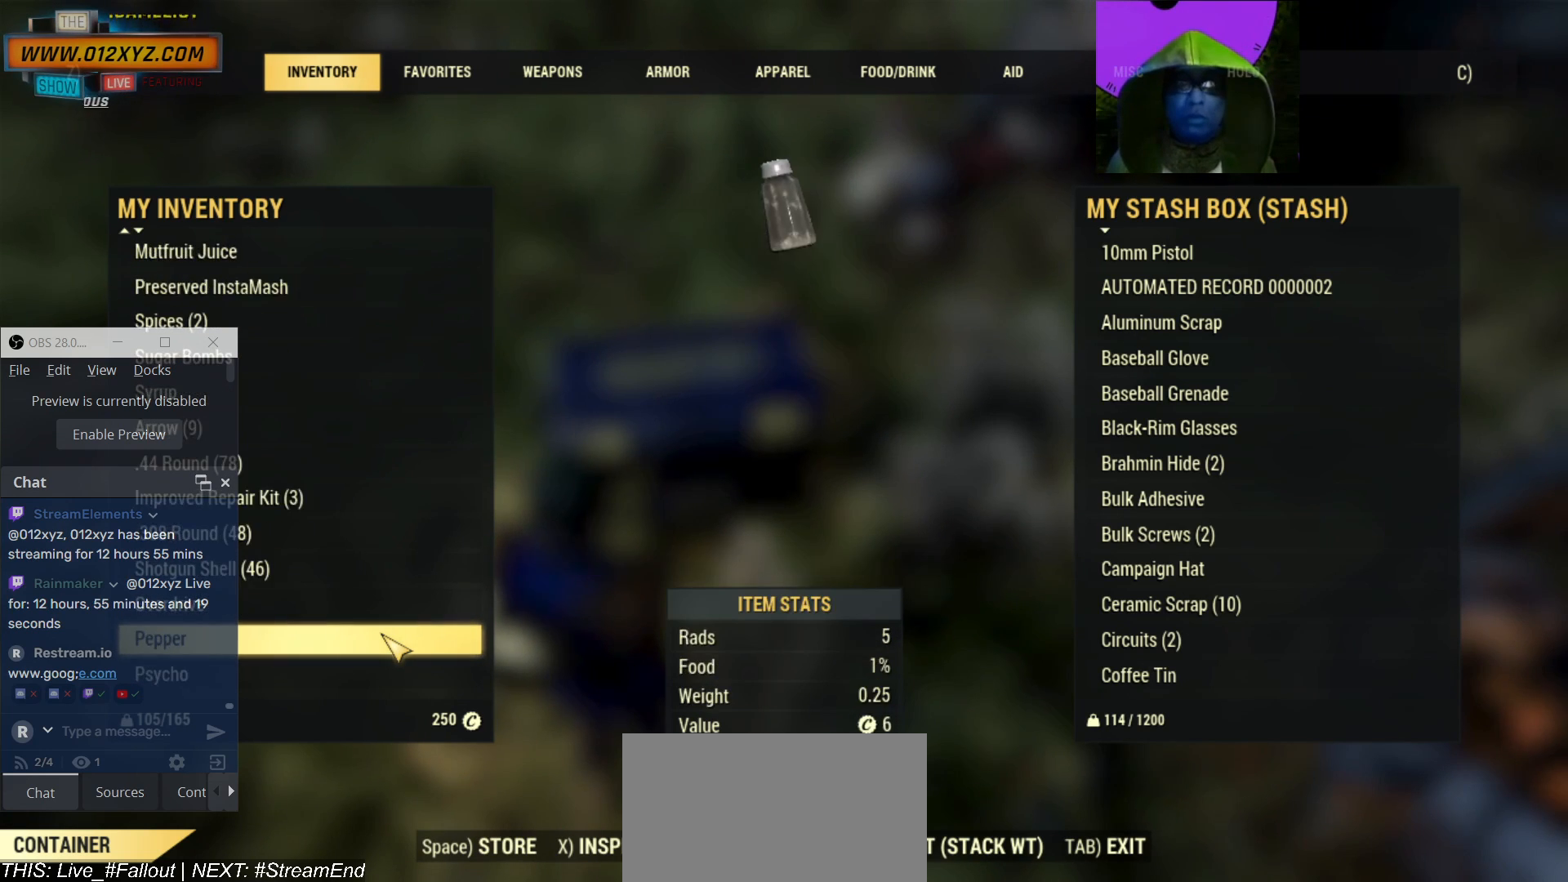
{"keys": [], "mouse": ["wheel"], "events": []}
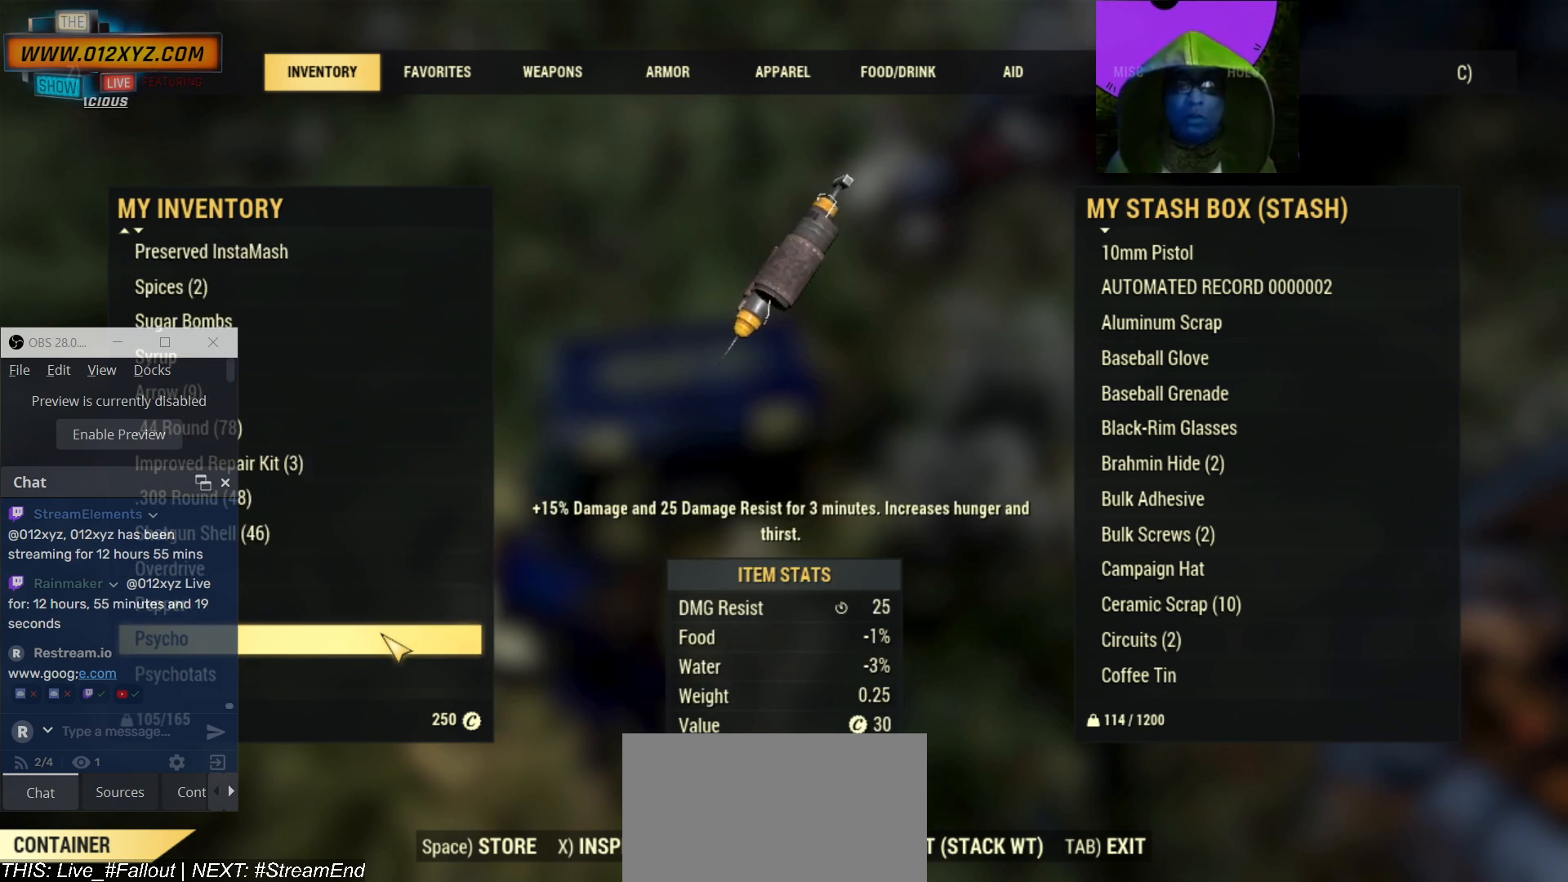
{"keys": [], "mouse": ["wheel"], "events": []}
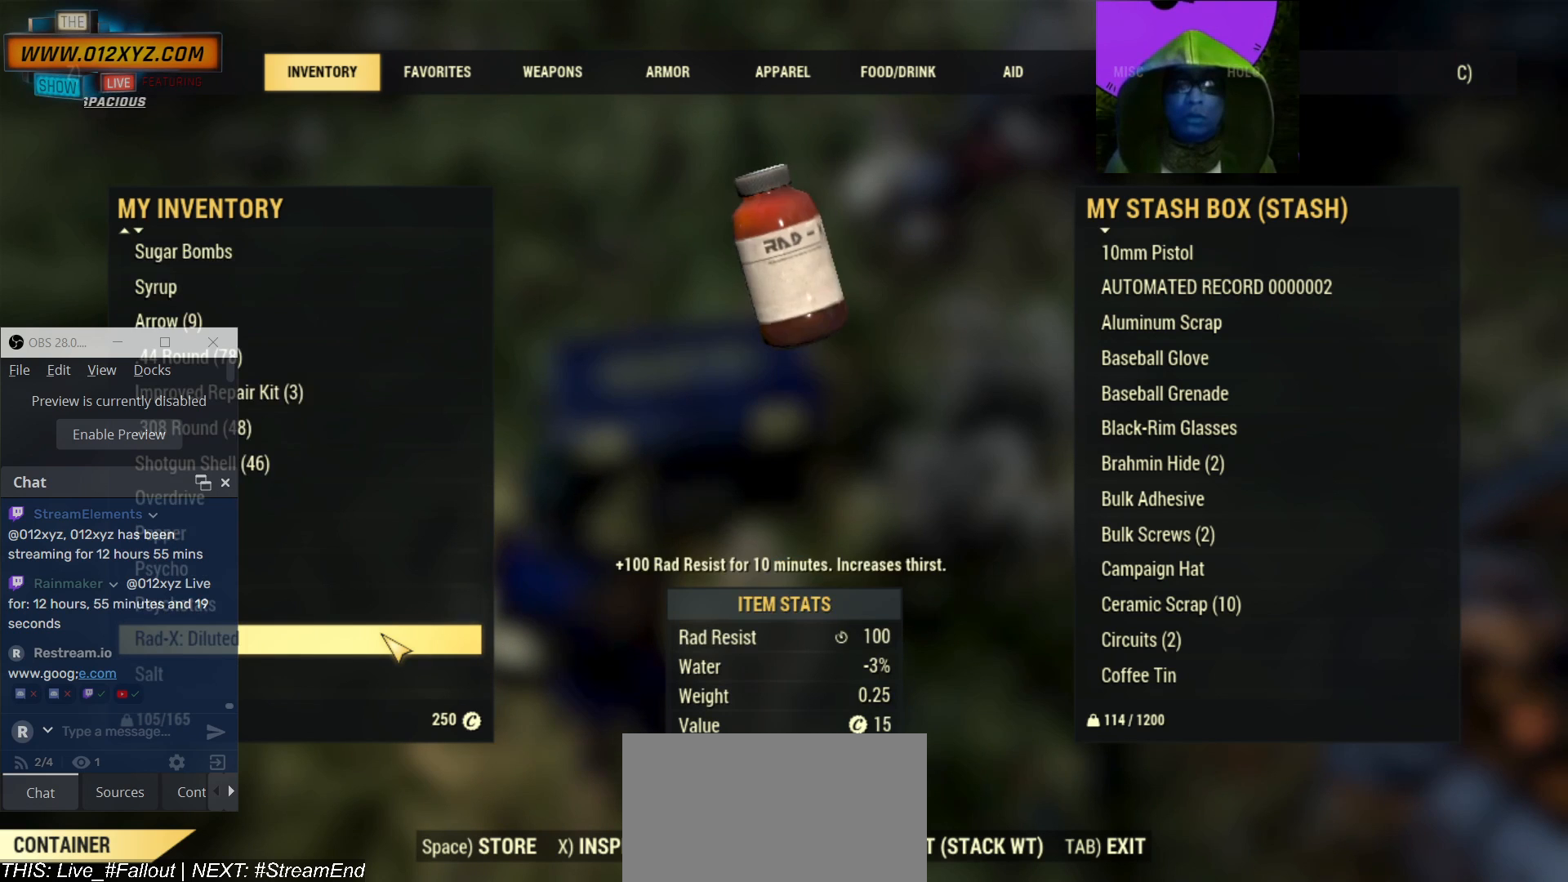
{"keys": [], "mouse": ["wheel"], "events": []}
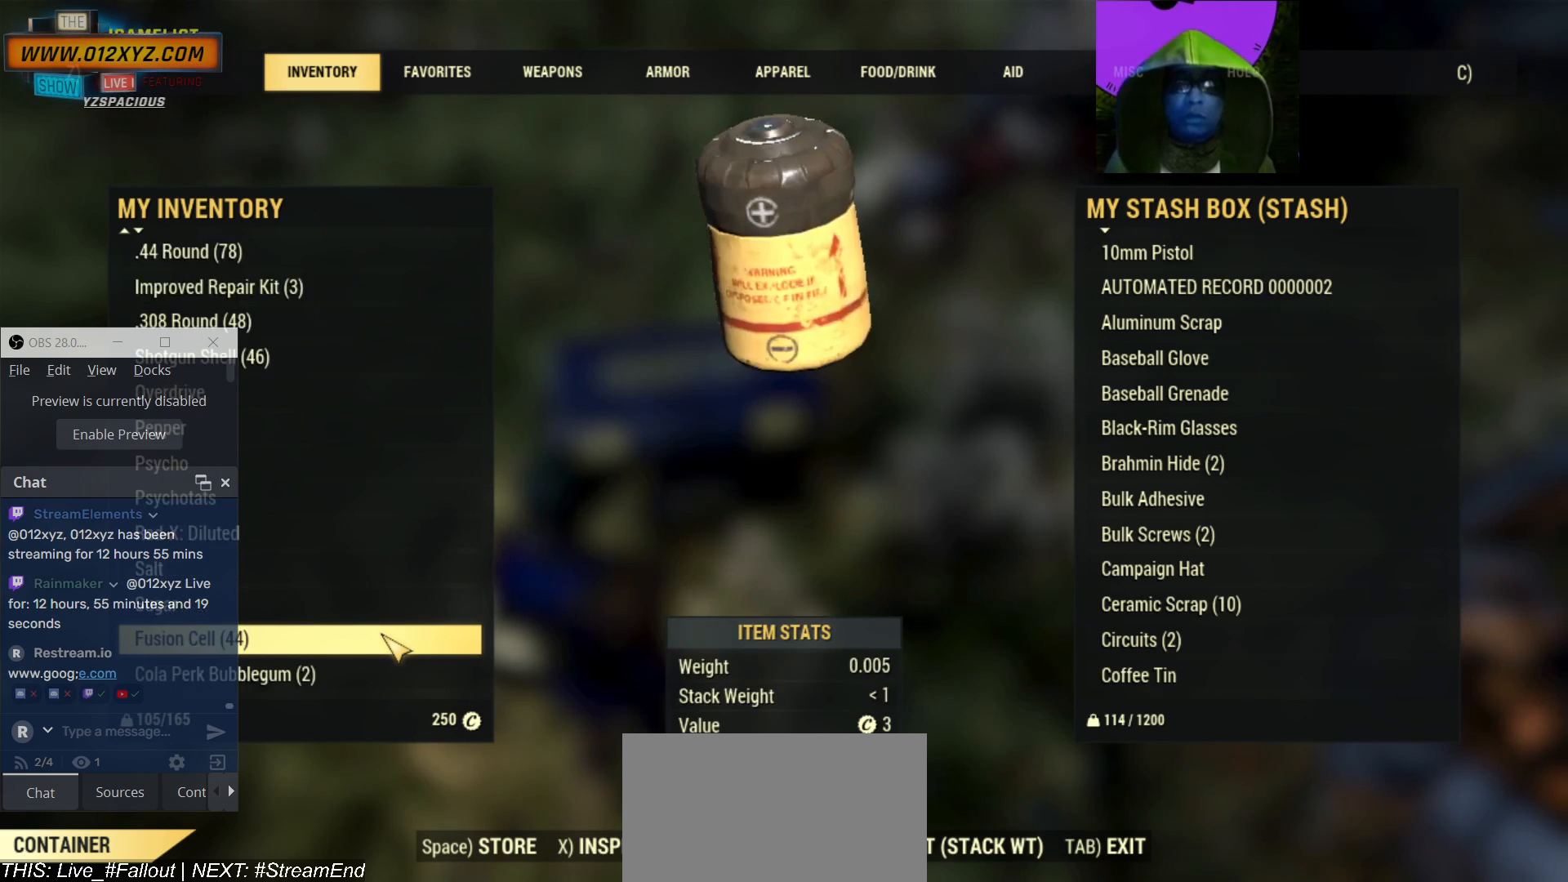
{"keys": [], "mouse": ["wheel"], "events": []}
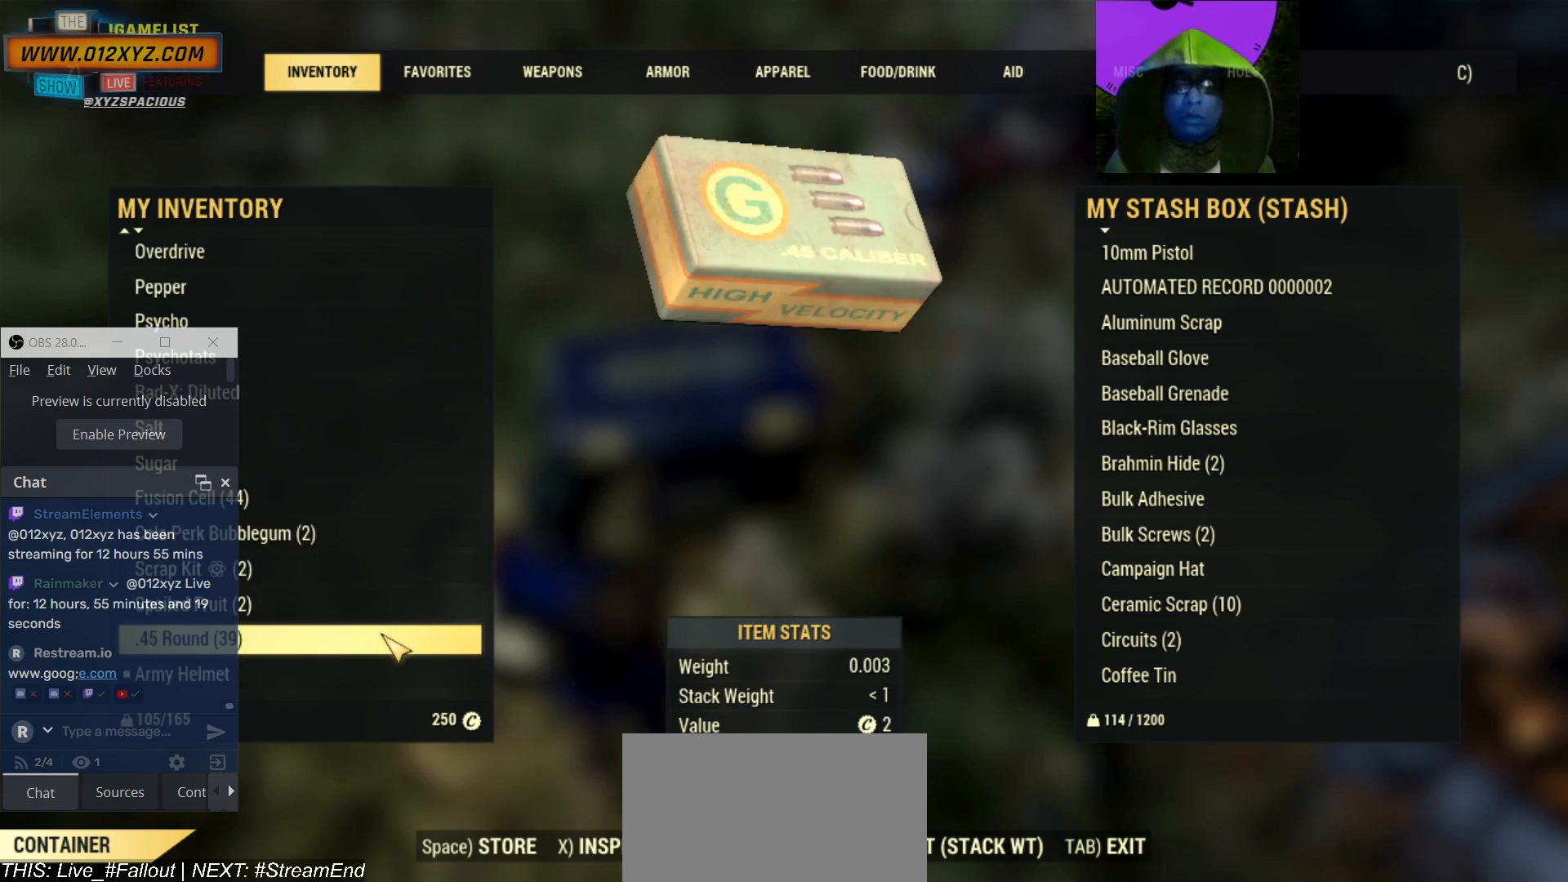
{"keys": [], "mouse": ["wheel"], "events": [[100, "mouse_wheel", "up"], [300, "mouse_wheel", "down"]]}
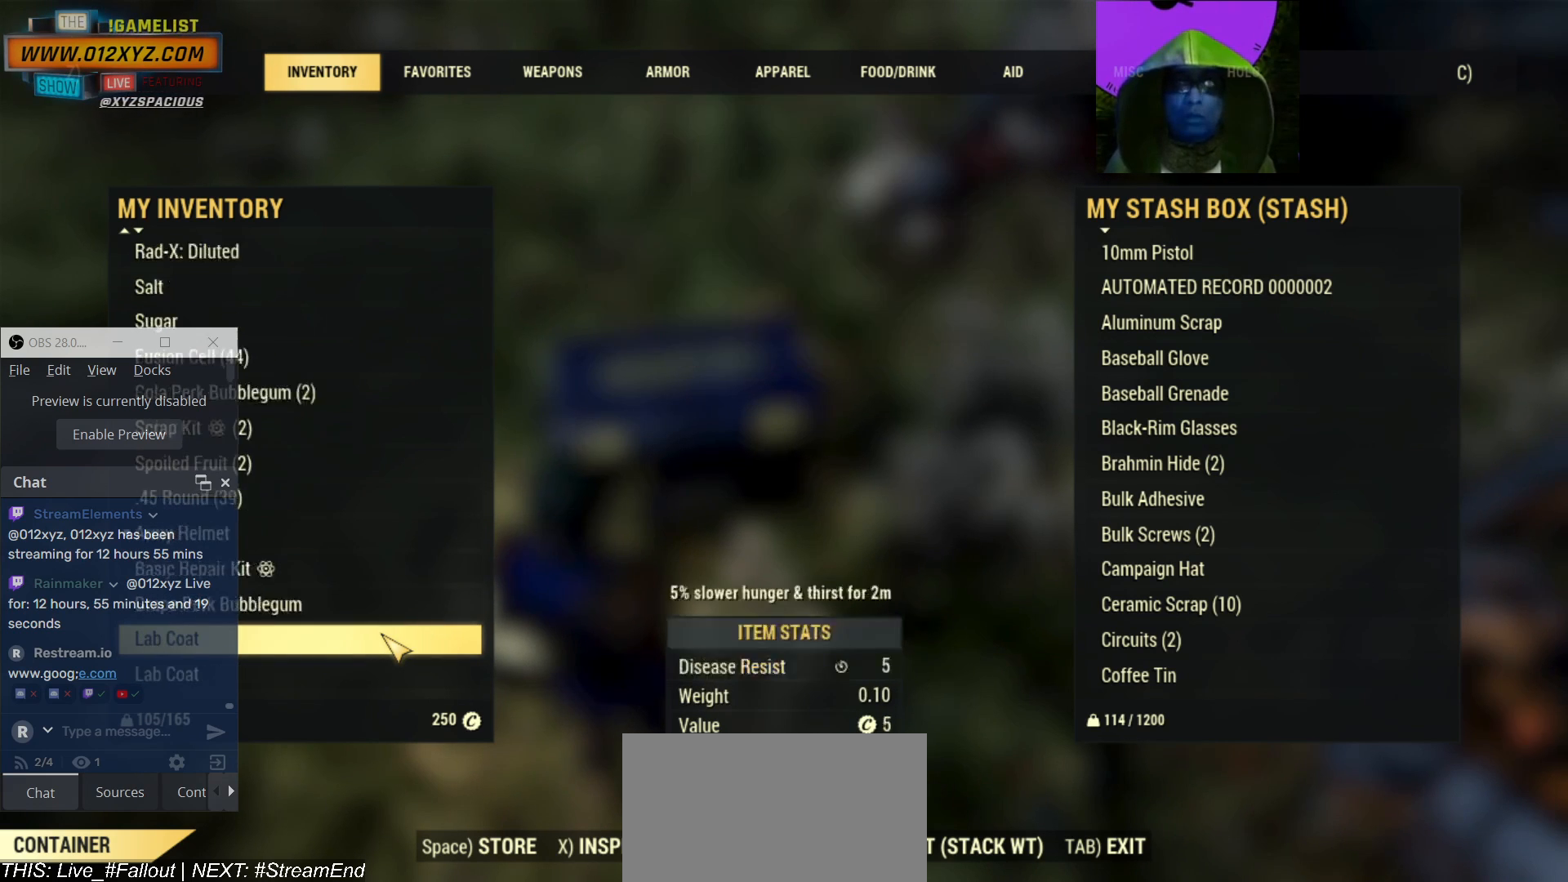
{"keys": [], "mouse": ["wheel"], "events": []}
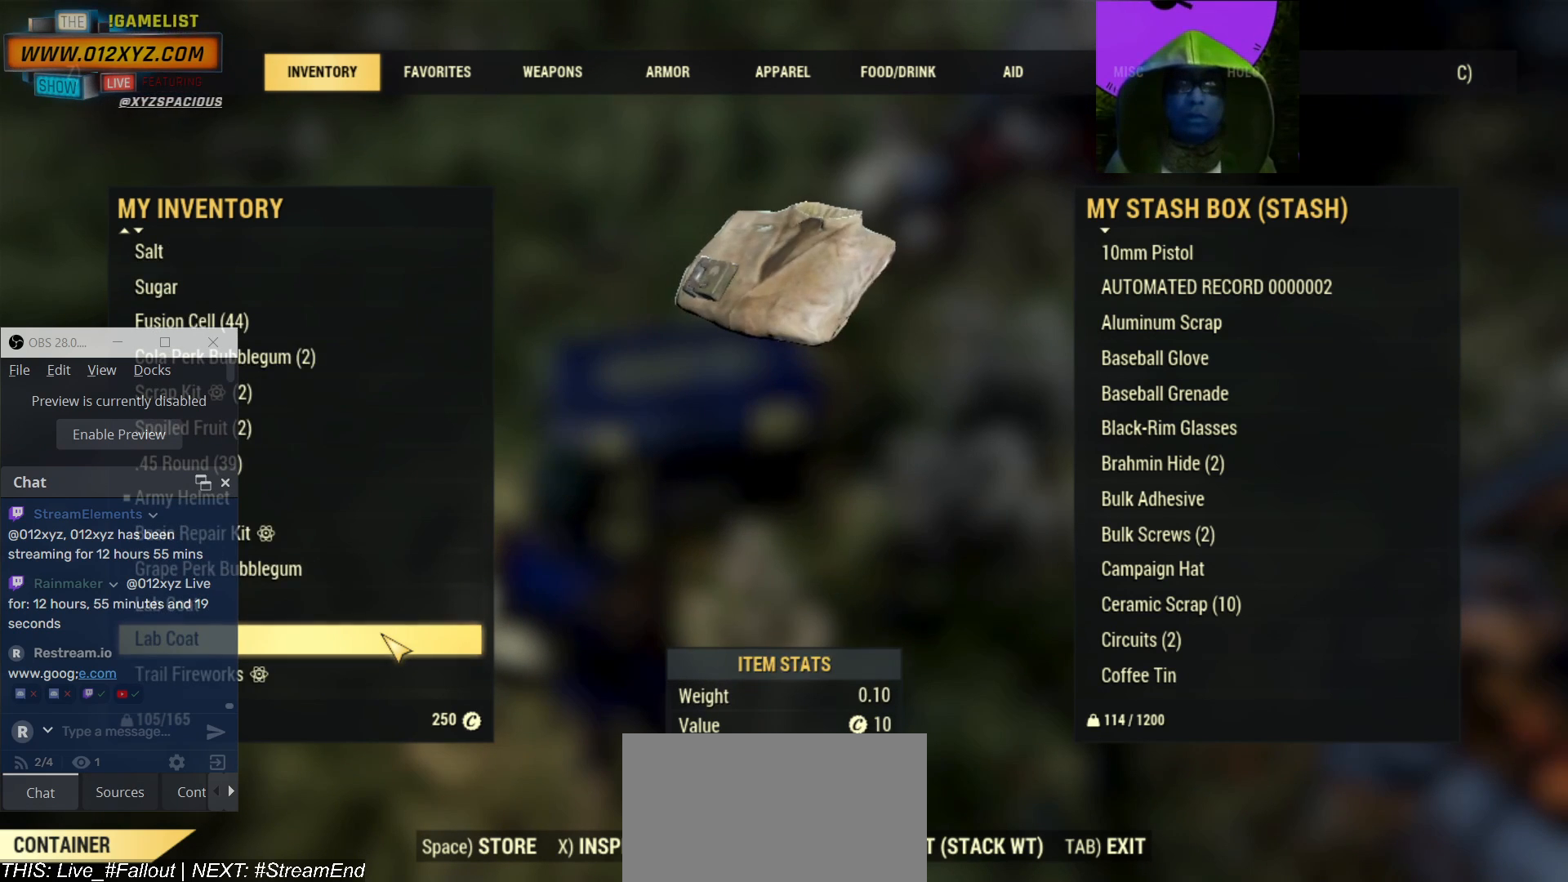
{"keys": [], "mouse": ["wheel"], "events": []}
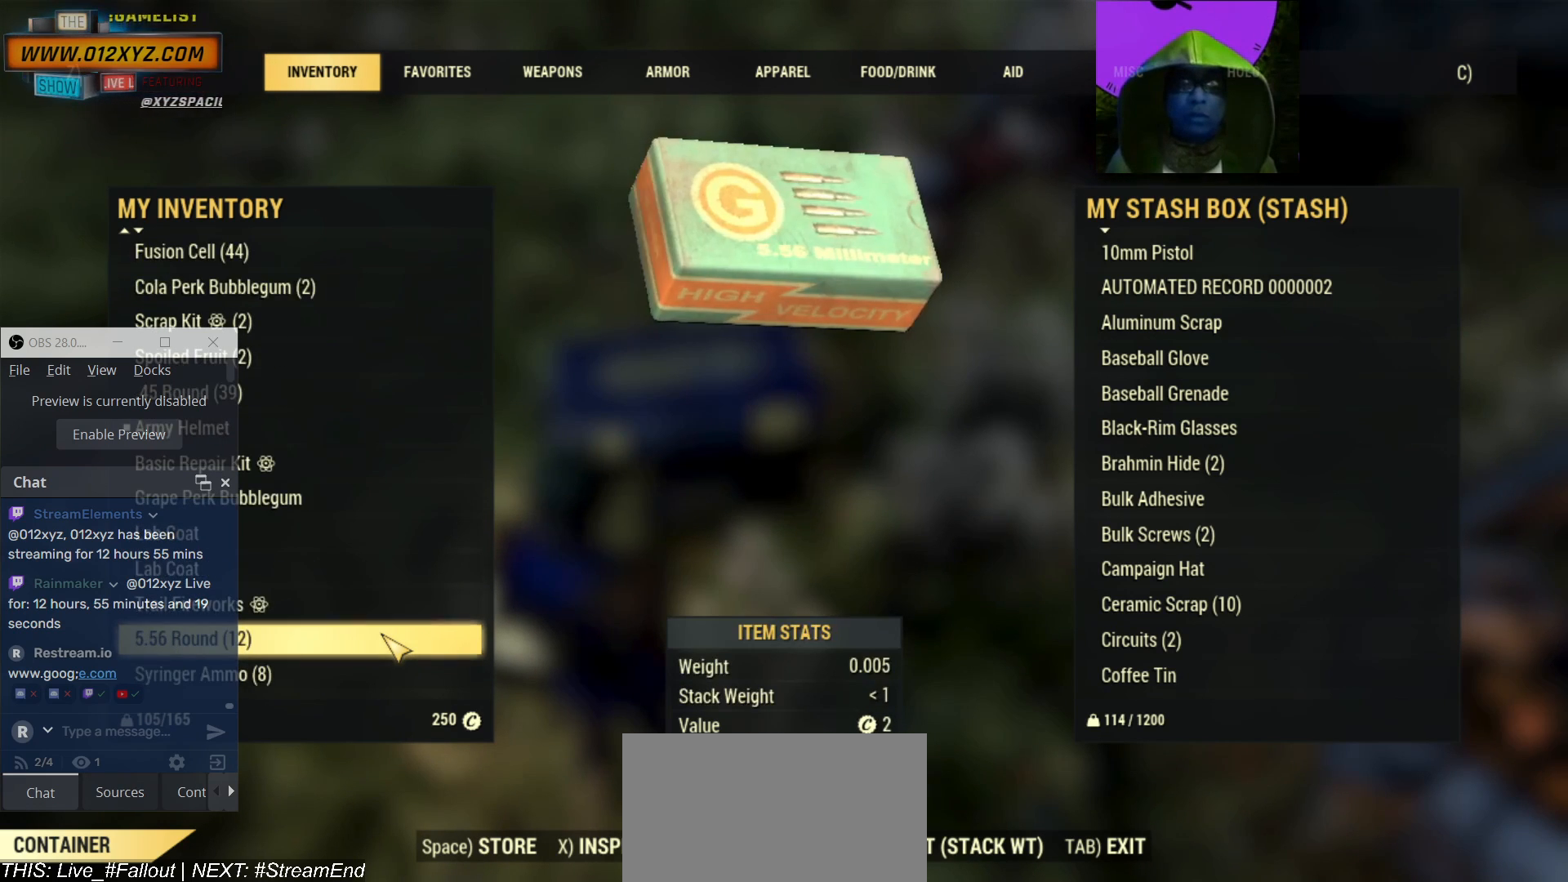
{"keys": [], "mouse": ["wheel"], "events": []}
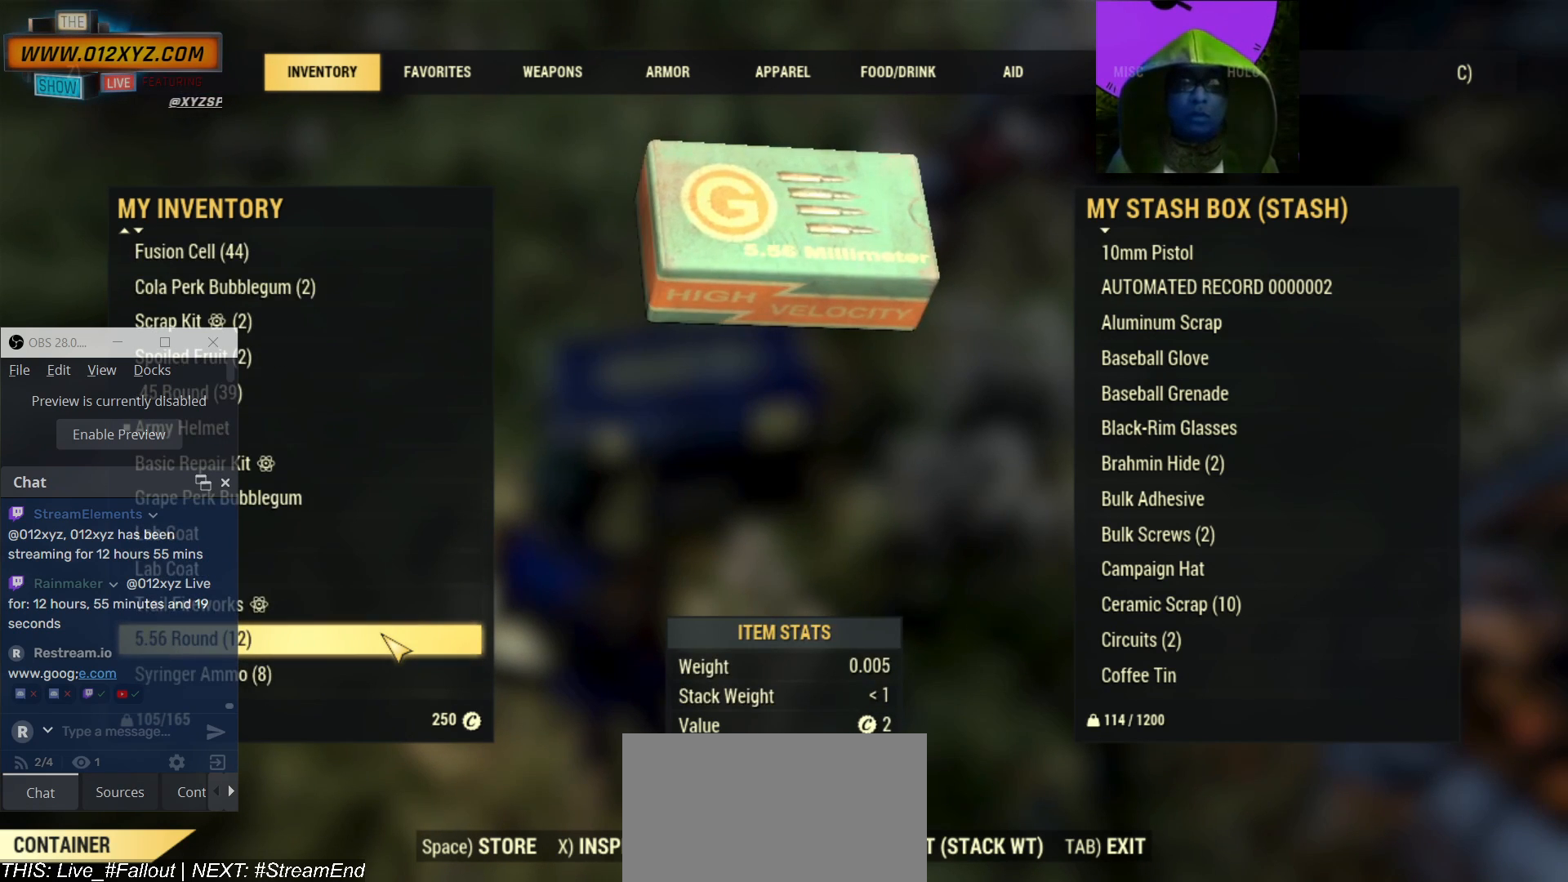
{"keys": [], "mouse": ["wheel"], "events": []}
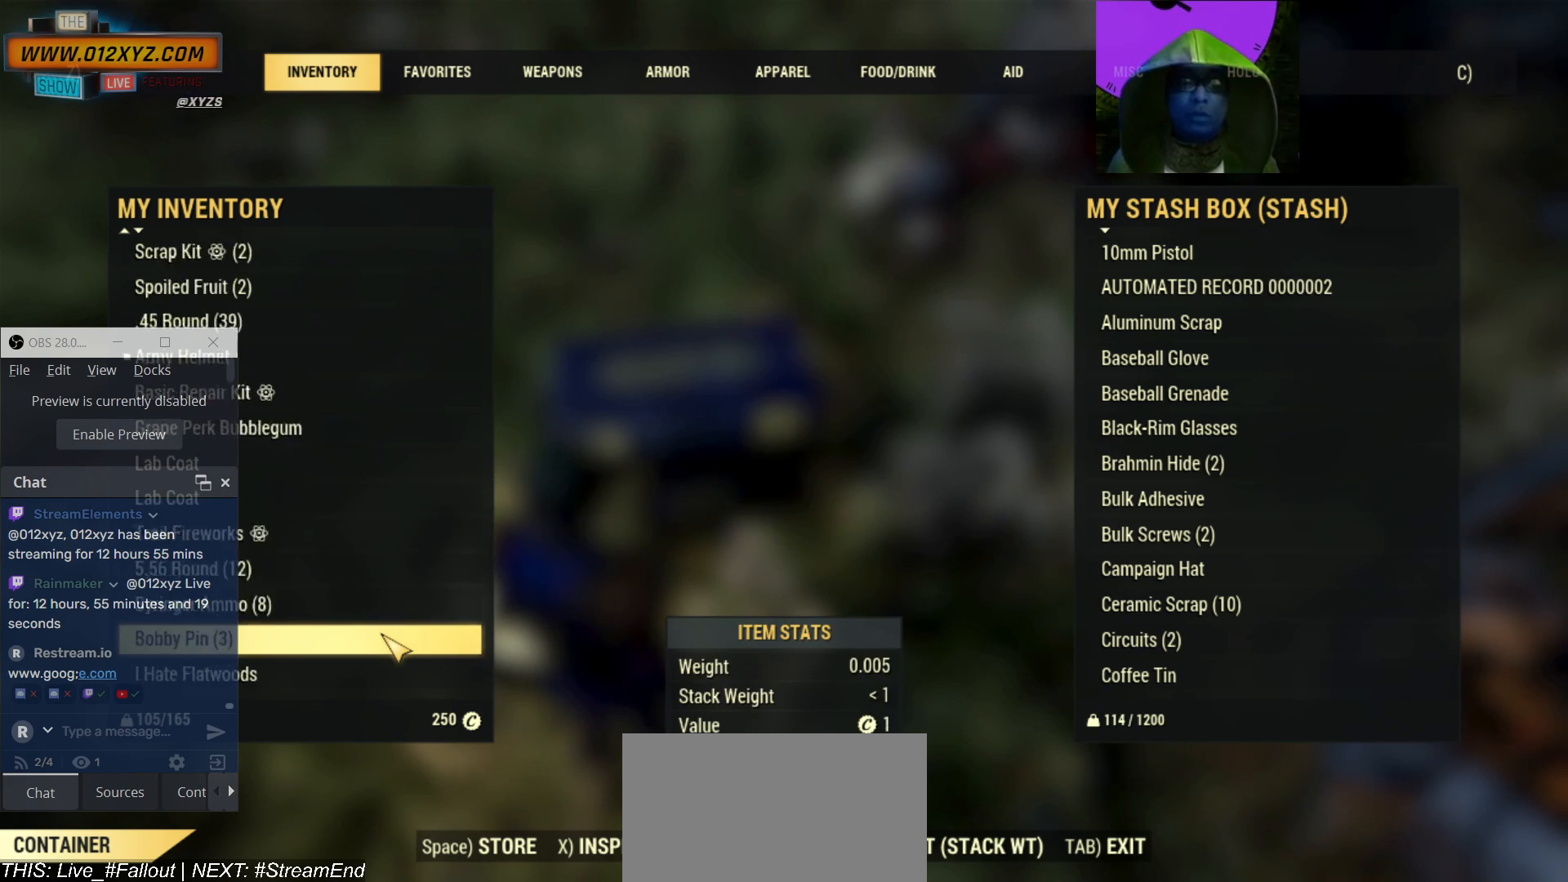
{"keys": [], "mouse": ["wheel"], "events": []}
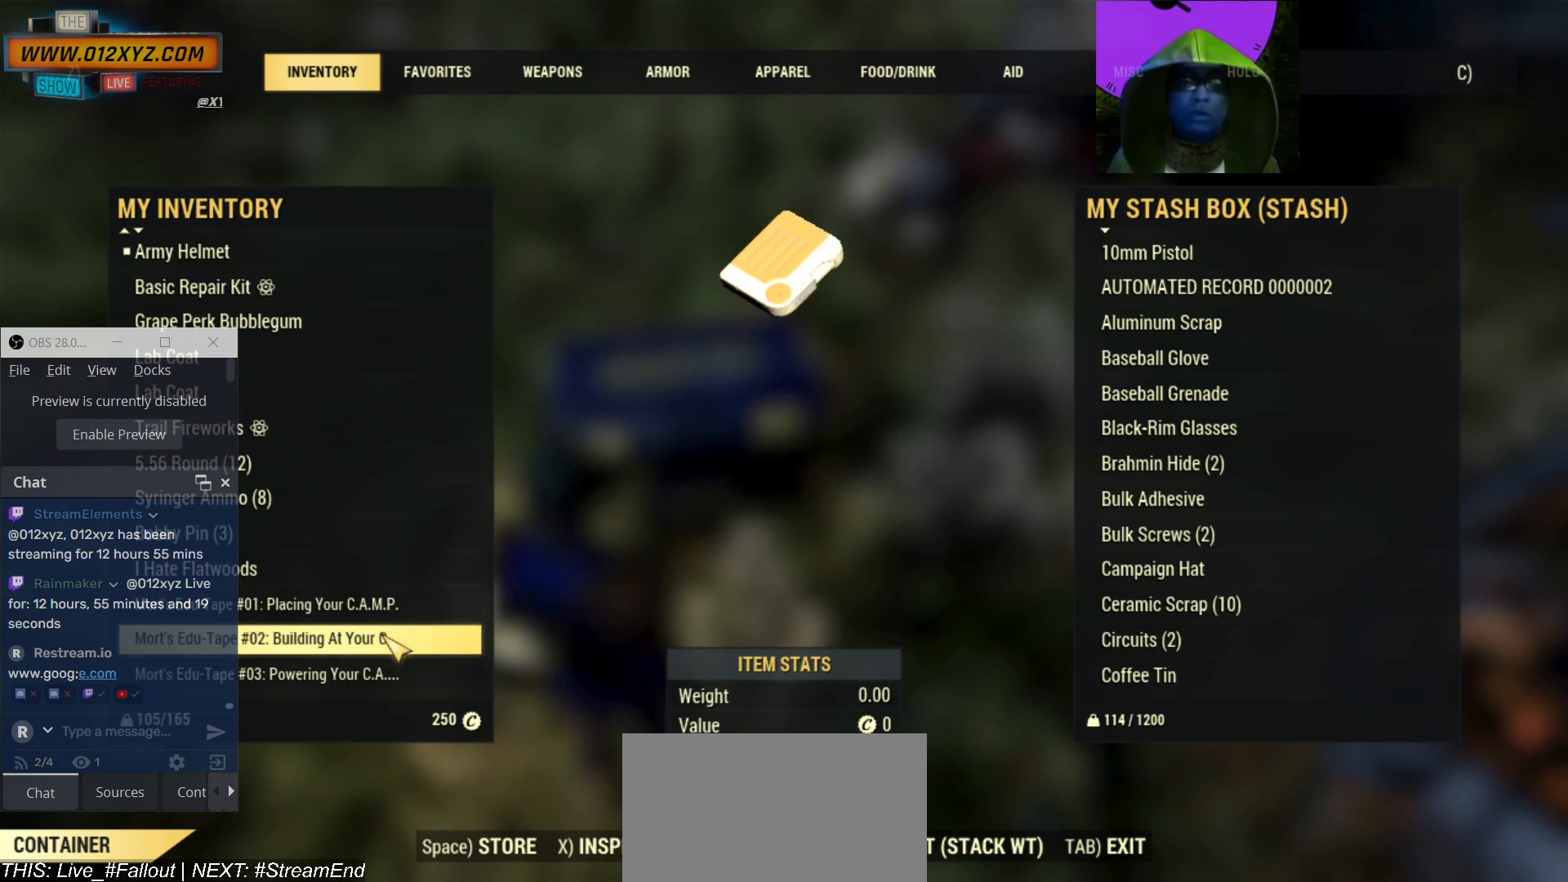
{"keys": [], "mouse": [], "events": [[467, "mouse_wheel", "up"]]}